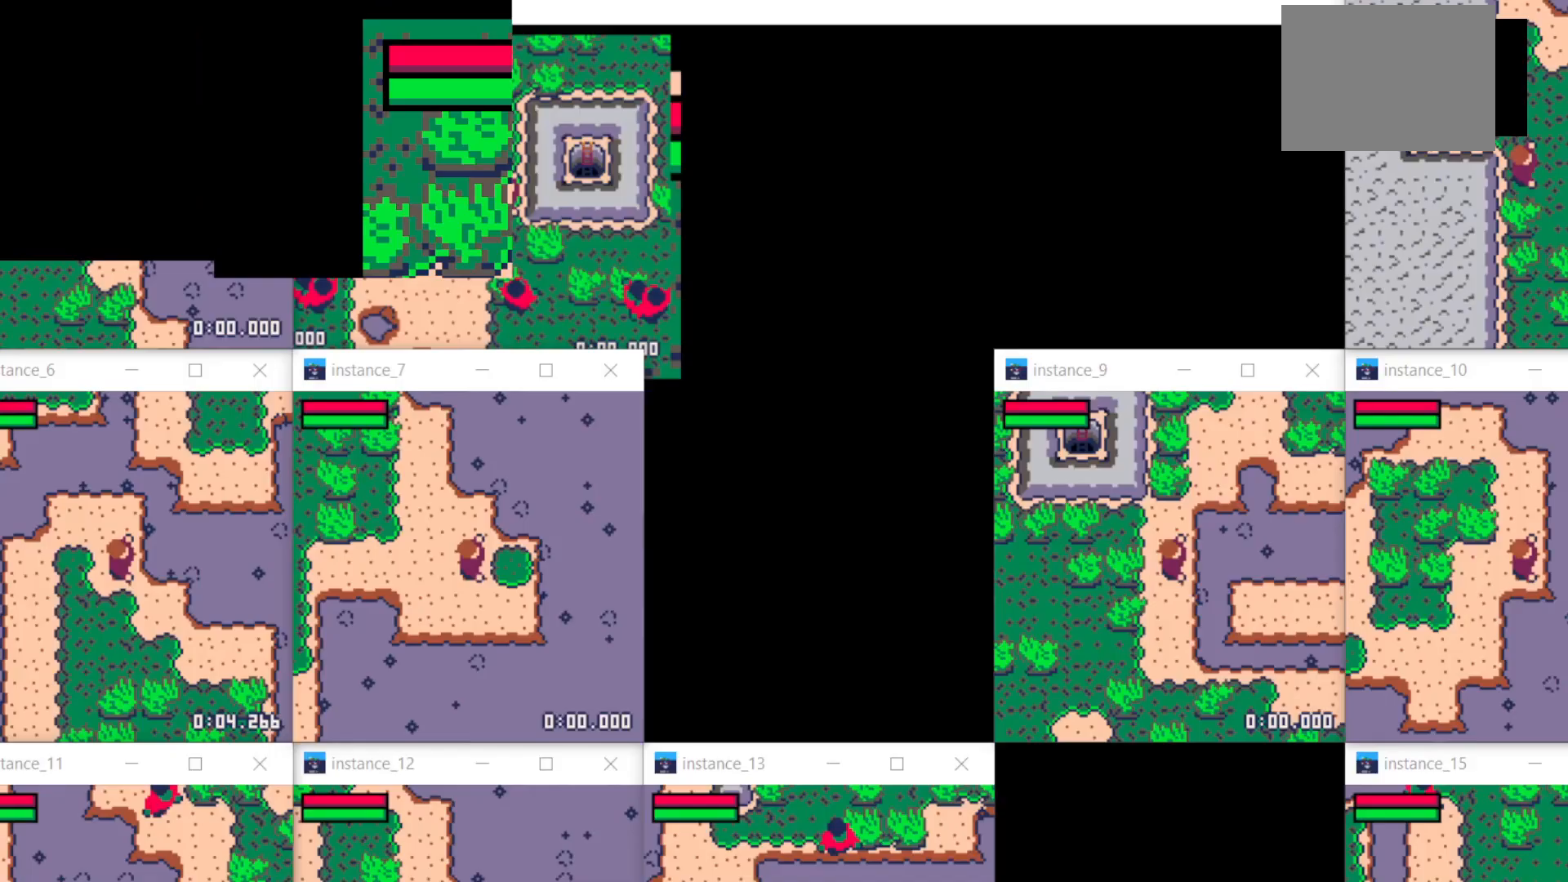
Gameplay with keyboard; each line is a JSON object with the keys held at the frame after it. "events" lists presses ("down") and releases ("up") of "down", "left", "right", "up", "x" and "z" between this image and that frame as [ms after this image, input, new state], when the widget could be followed in between. No other keys are recorded. Mouse input is not recorded.
{"keys": [], "events": []}
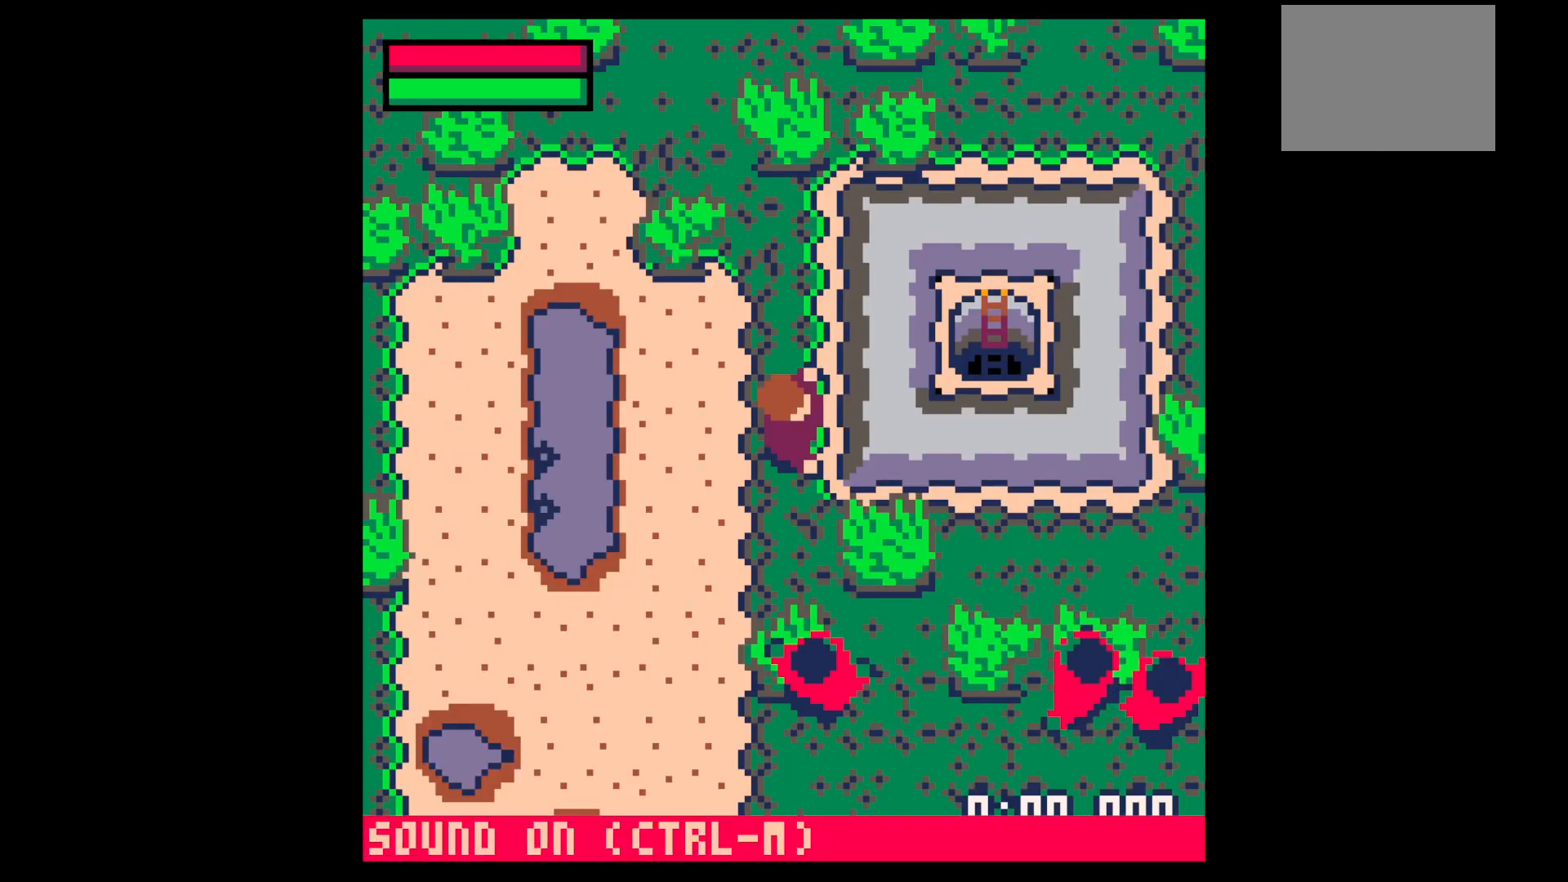
{"keys": [], "events": []}
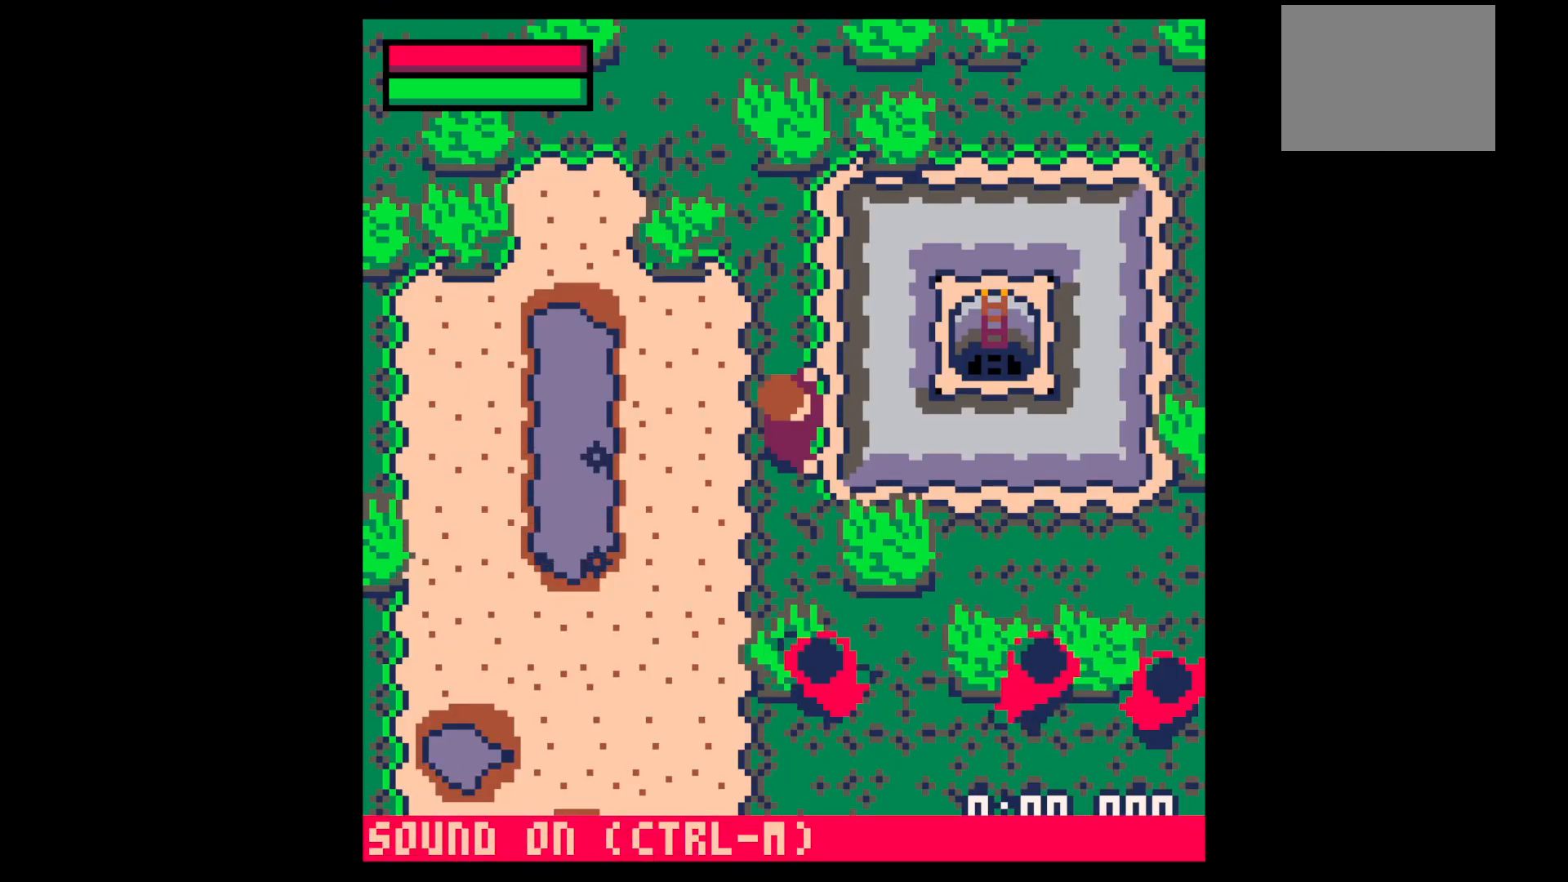
{"keys": [], "events": []}
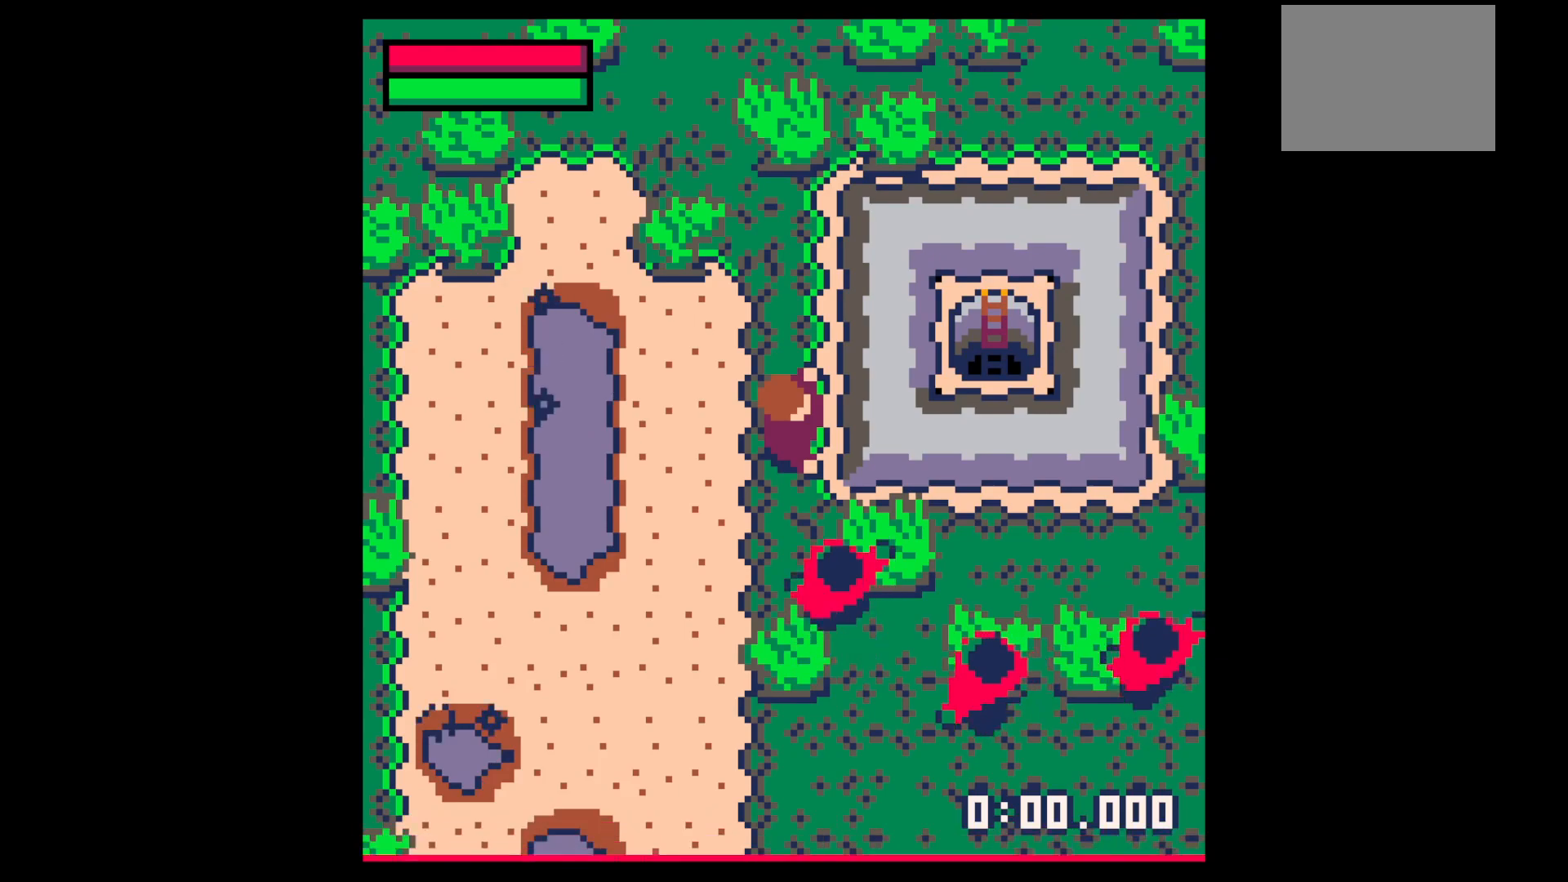
{"keys": [], "events": []}
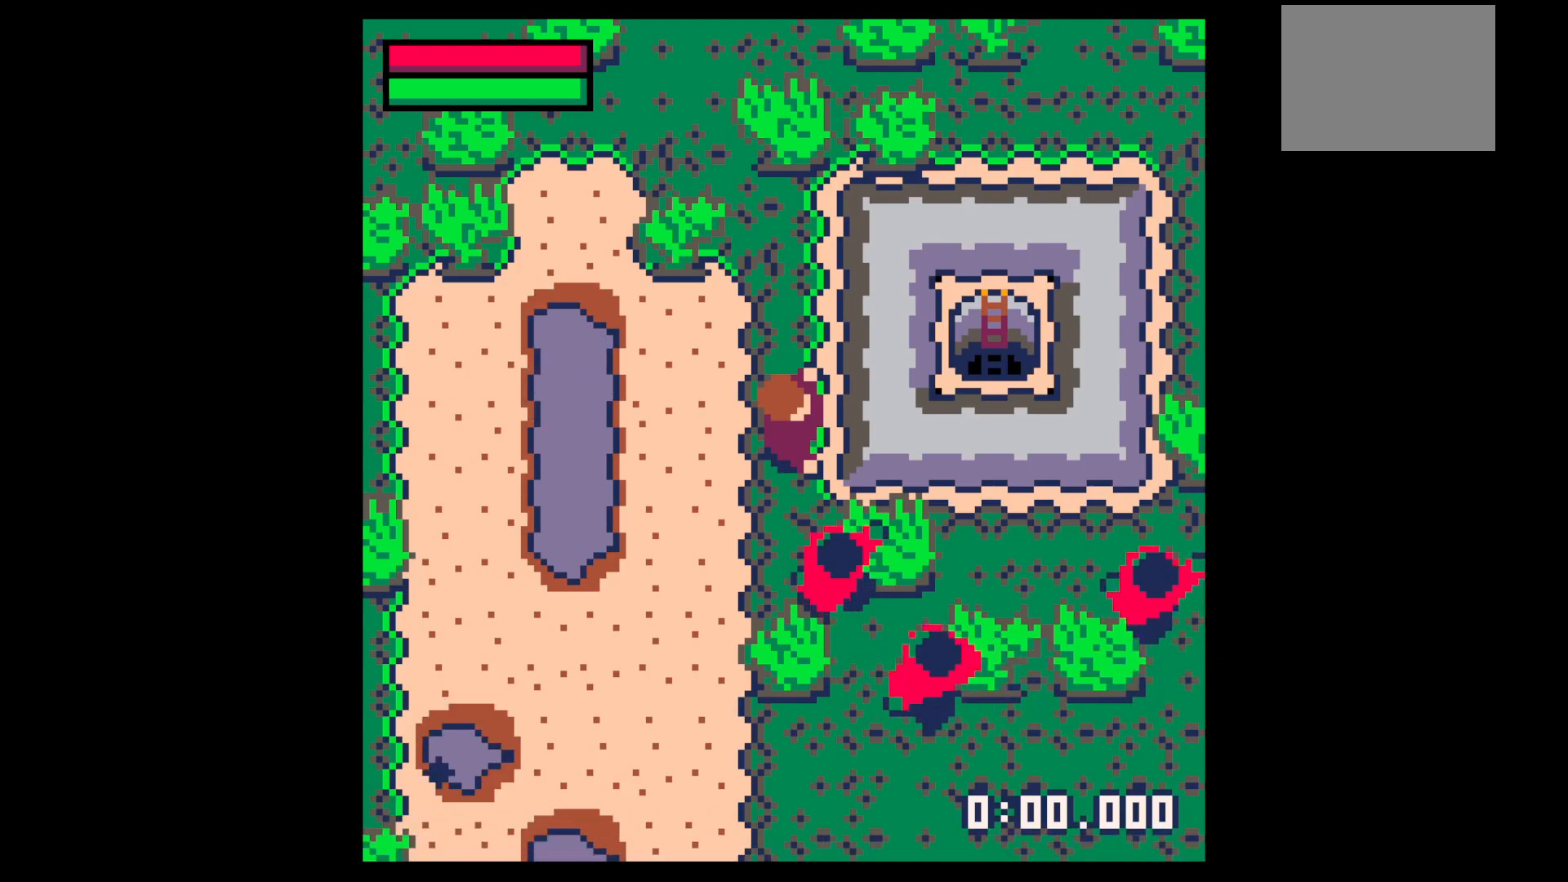
{"keys": [], "events": []}
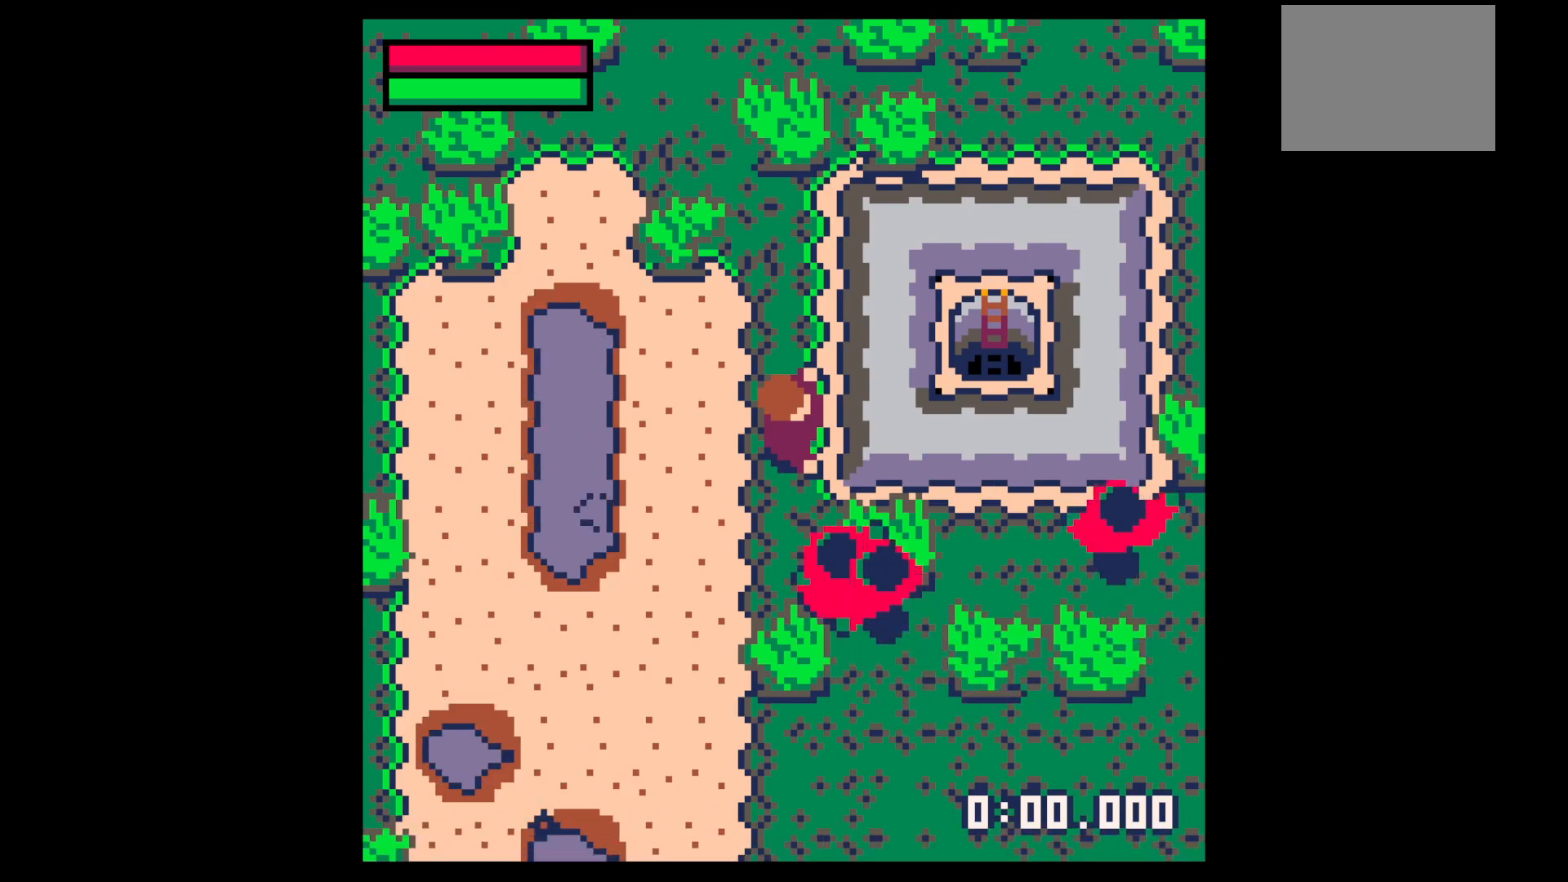
{"keys": ["up"], "events": [[450, "up", "down"]]}
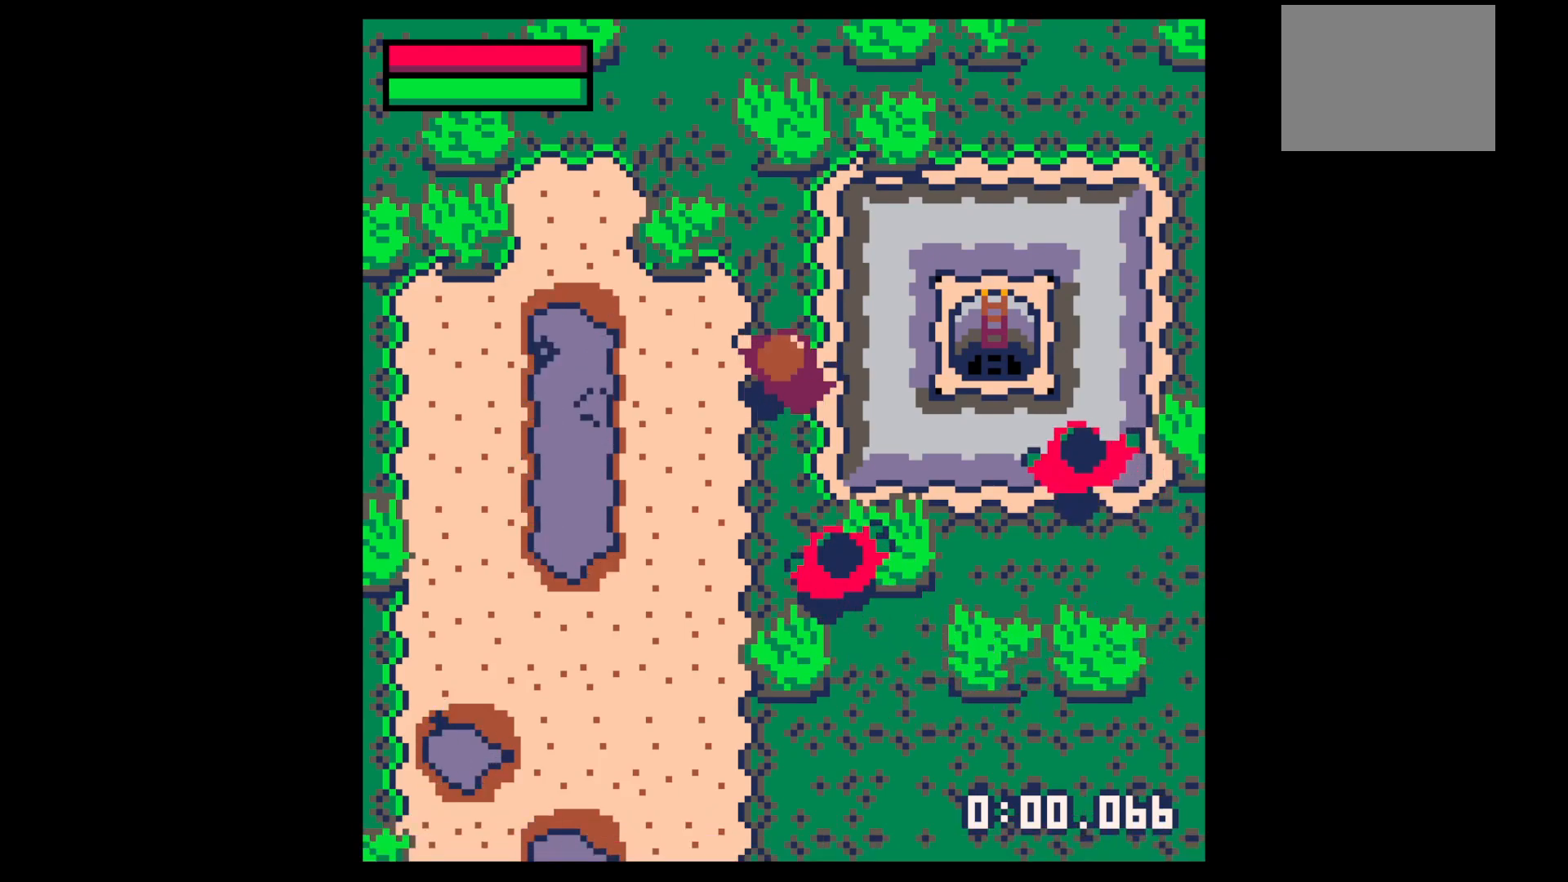
{"keys": ["left", "x"], "events": [[233, "left", "down"], [317, "x", "down"], [467, "up", "up"]]}
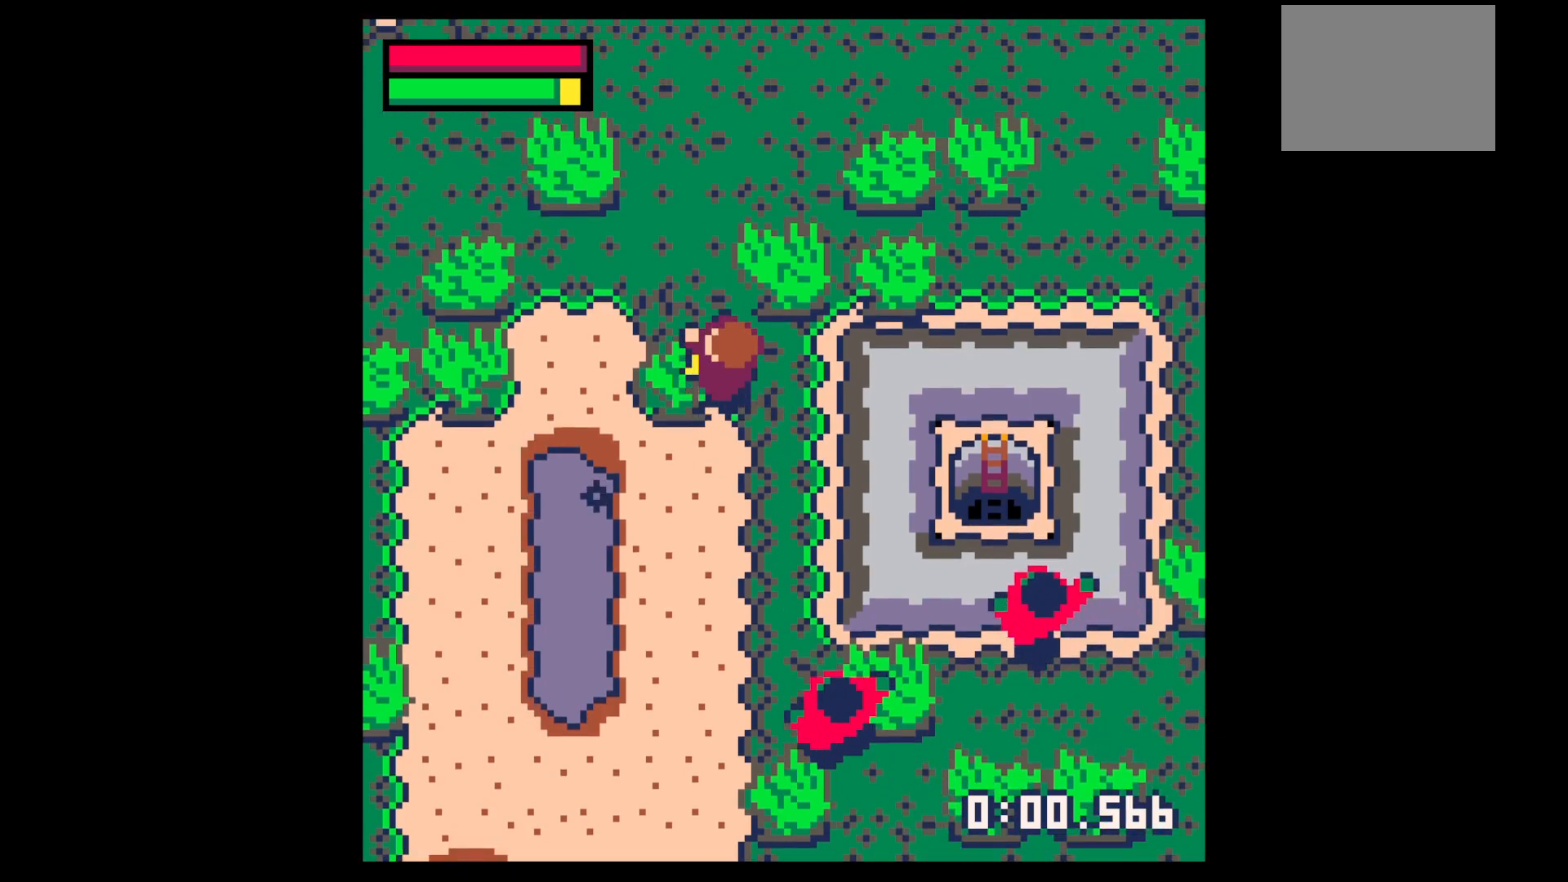
{"keys": [], "events": [[17, "left", "up"], [483, "x", "up"]]}
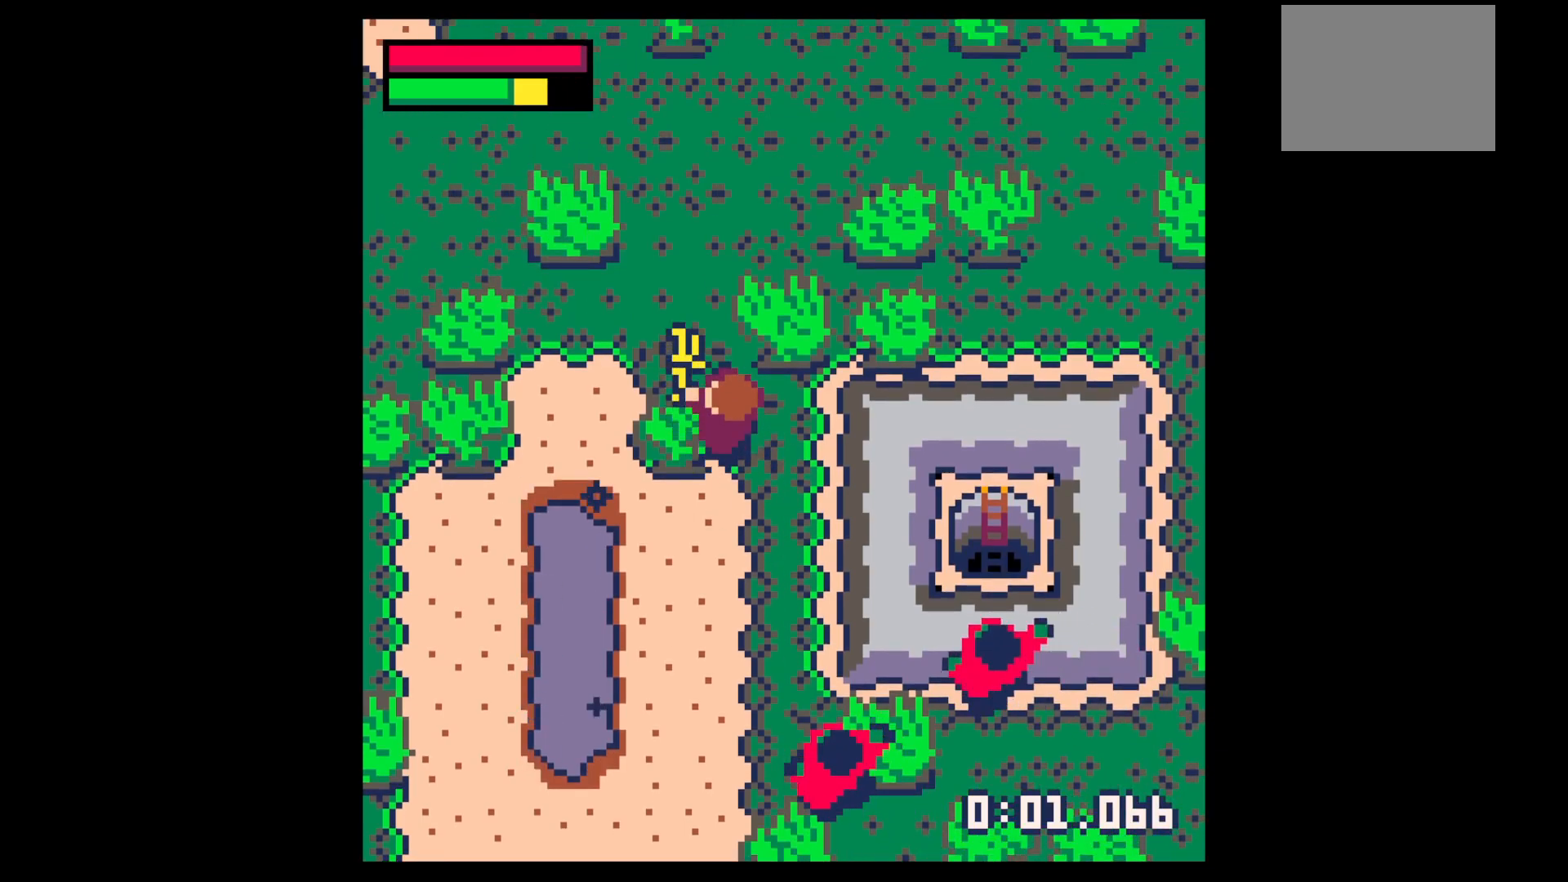
{"keys": ["x"], "events": [[67, "x", "down"]]}
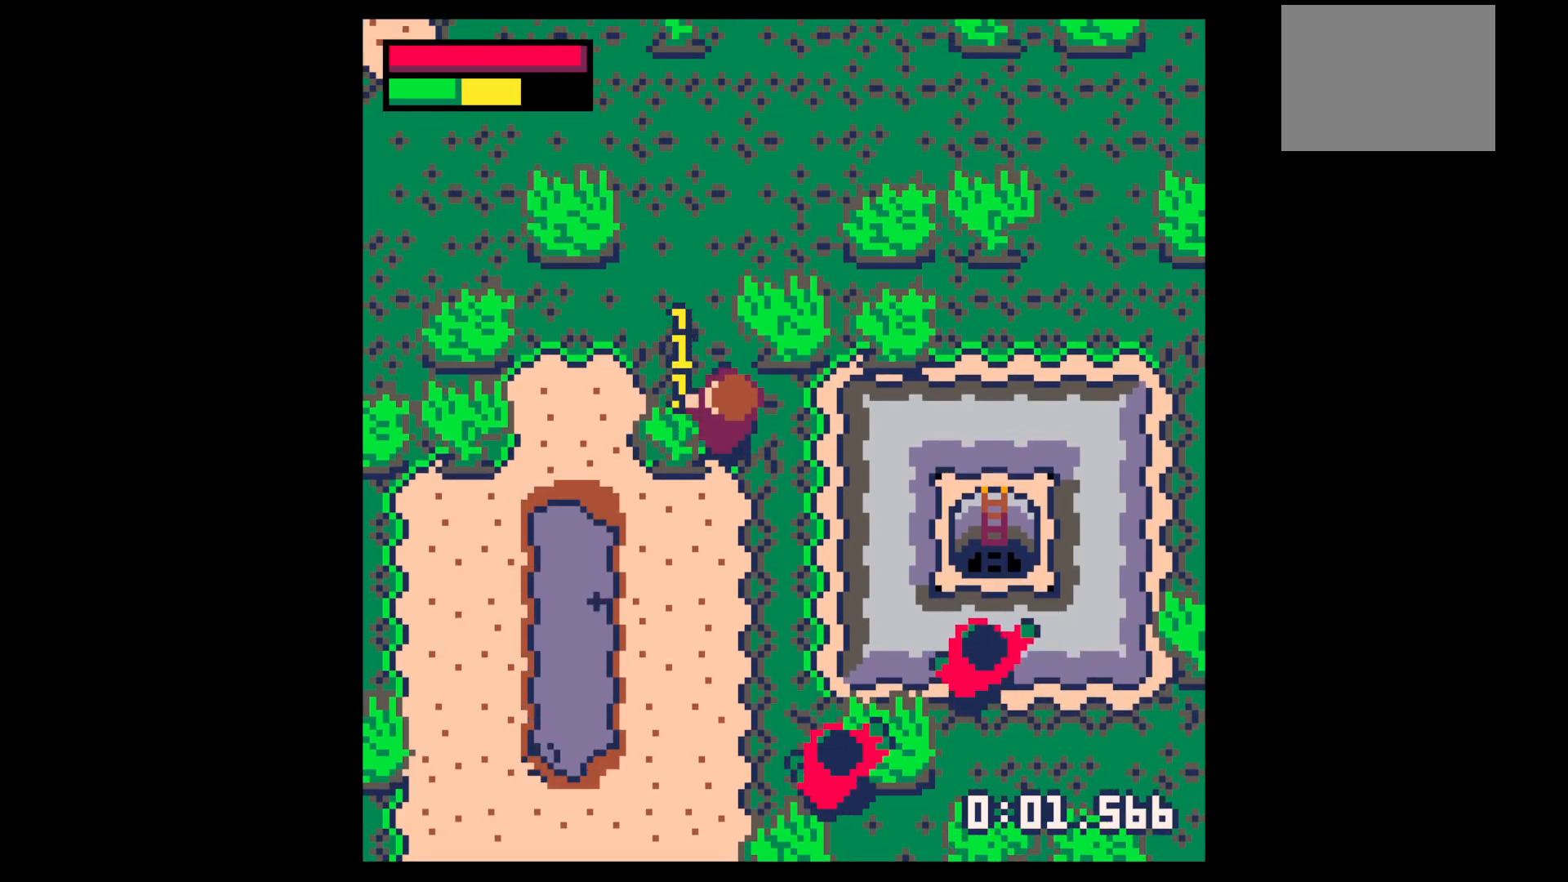
{"keys": ["x"], "events": []}
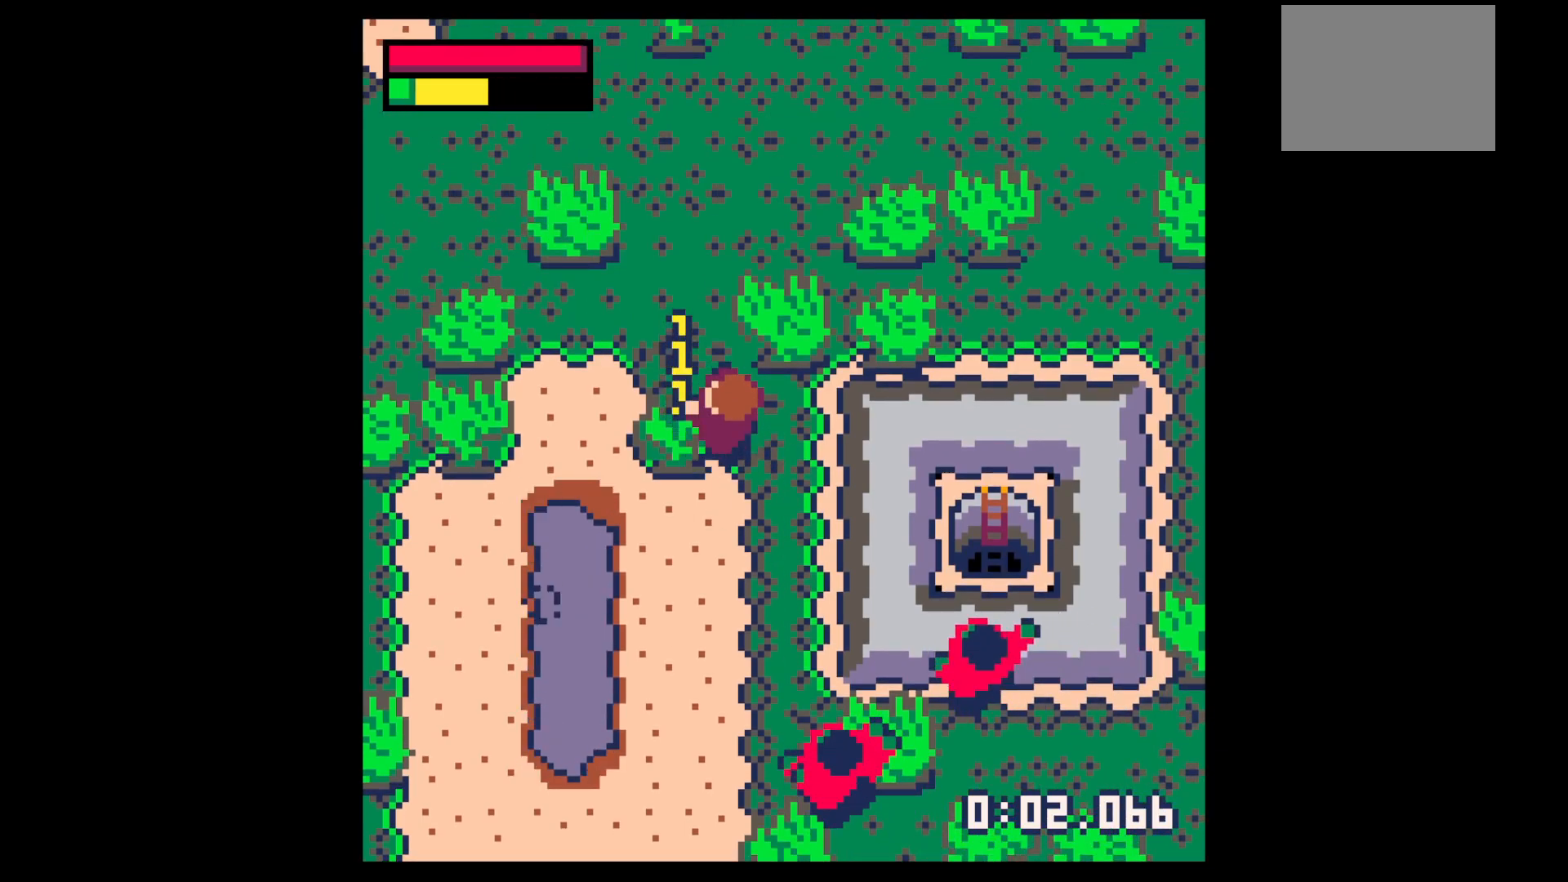
{"keys": ["left", "up"], "events": [[100, "x", "up"], [200, "x", "down"], [283, "x", "up"], [333, "up", "down"], [383, "left", "down"]]}
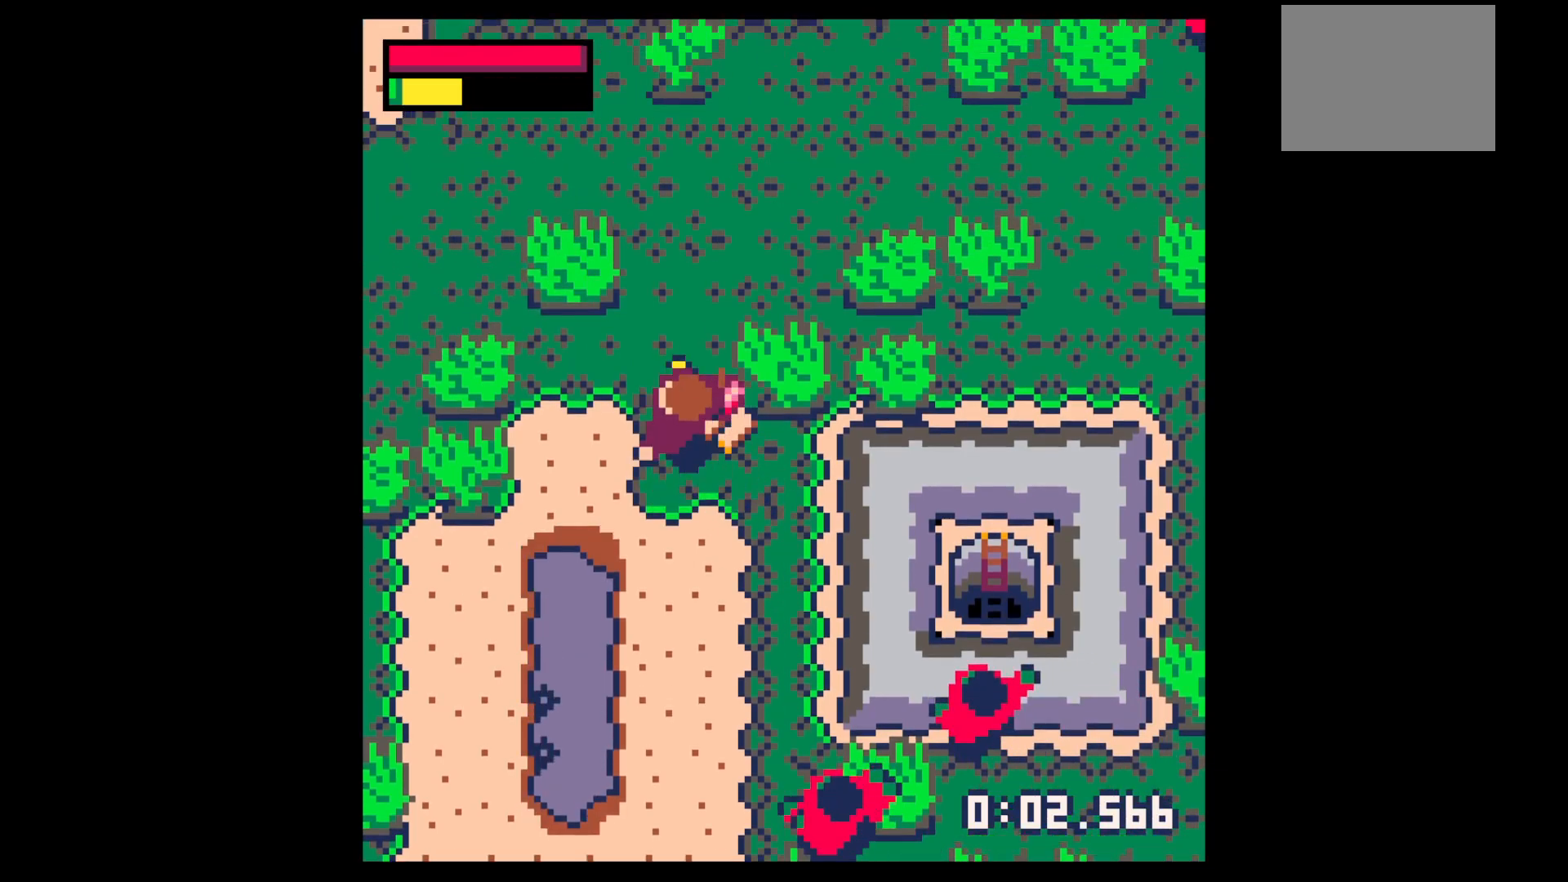
{"keys": ["right"], "events": [[33, "up", "up"], [217, "right", "down"], [267, "left", "up"]]}
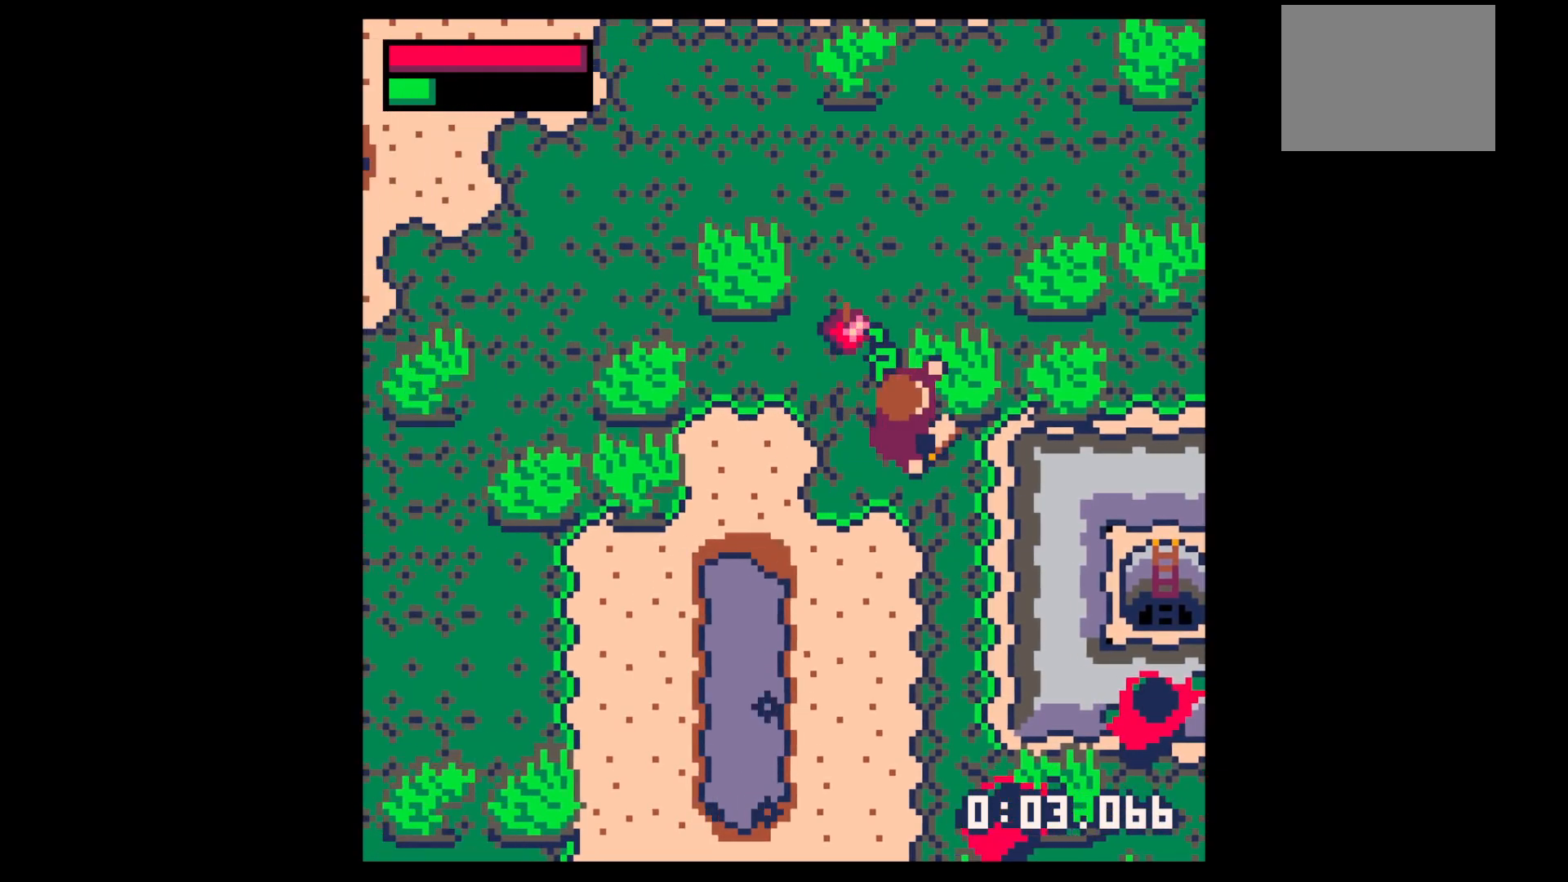
{"keys": [], "events": [[133, "right", "up"], [283, "z", "down"], [317, "x", "down"], [383, "x", "up"], [383, "z", "up"]]}
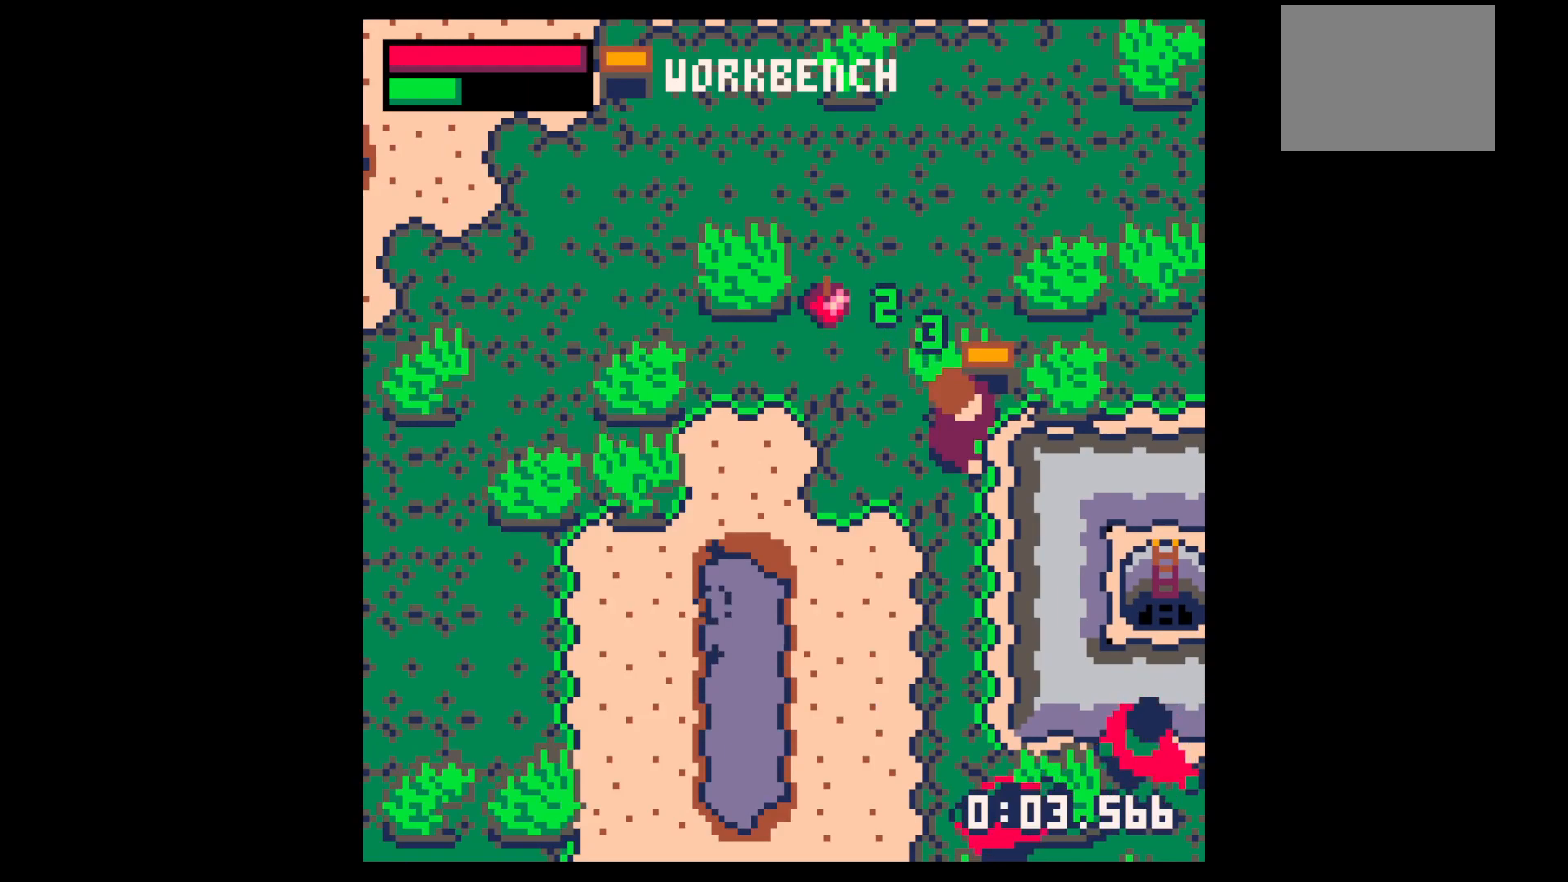
{"keys": ["left", "up"], "events": [[17, "up", "down"], [67, "left", "down"]]}
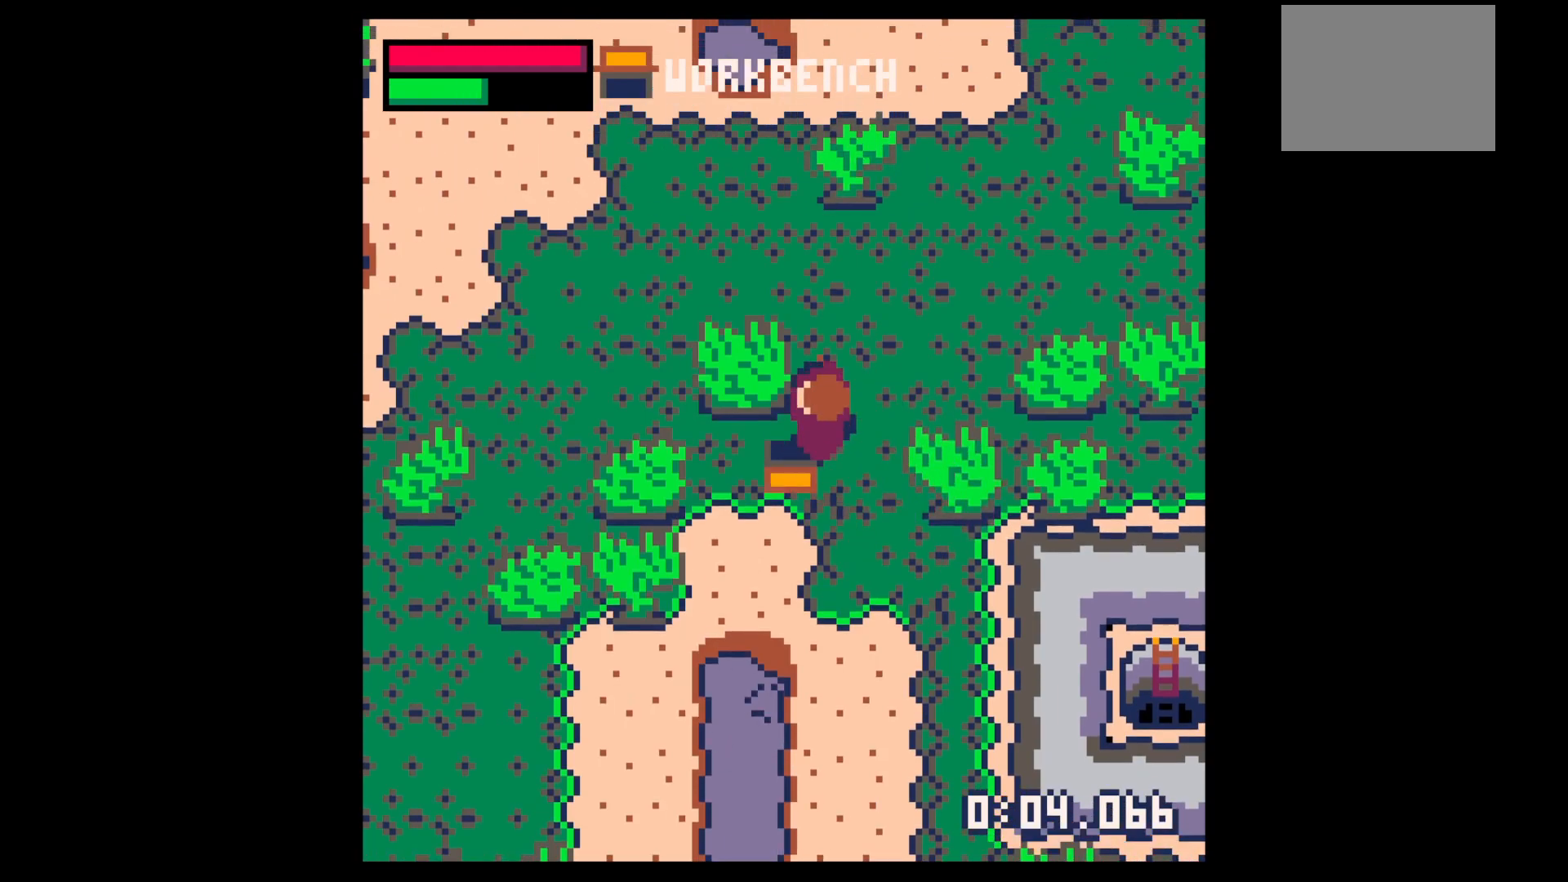
{"keys": ["down", "right"], "events": [[33, "left", "up"], [217, "up", "up"], [267, "down", "down"], [350, "right", "down"]]}
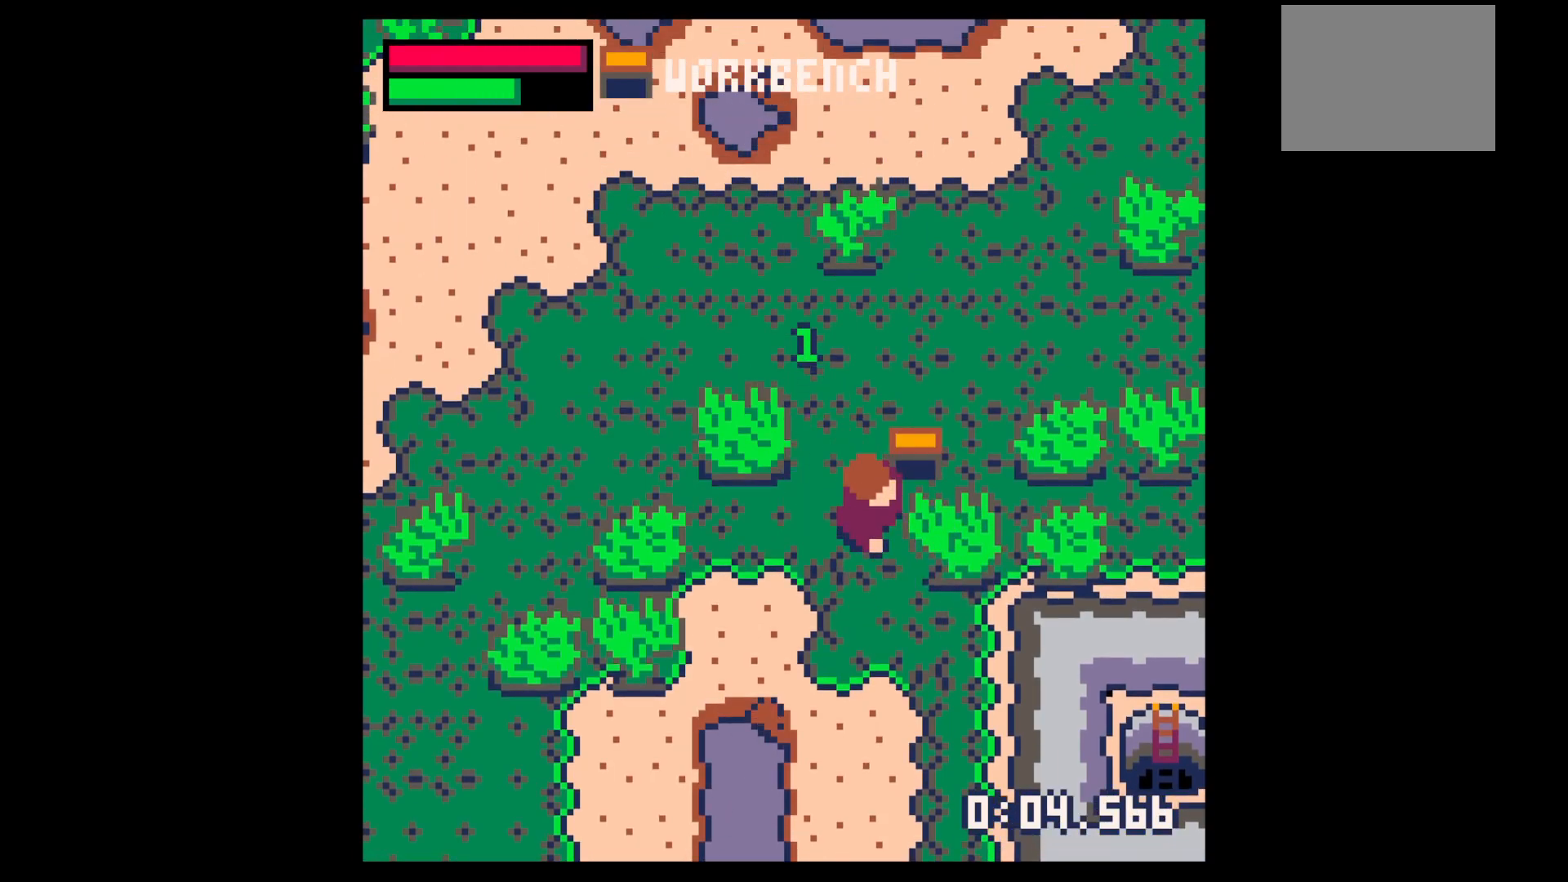
{"keys": ["x"], "events": [[50, "down", "up"], [133, "right", "up"], [133, "x", "down"]]}
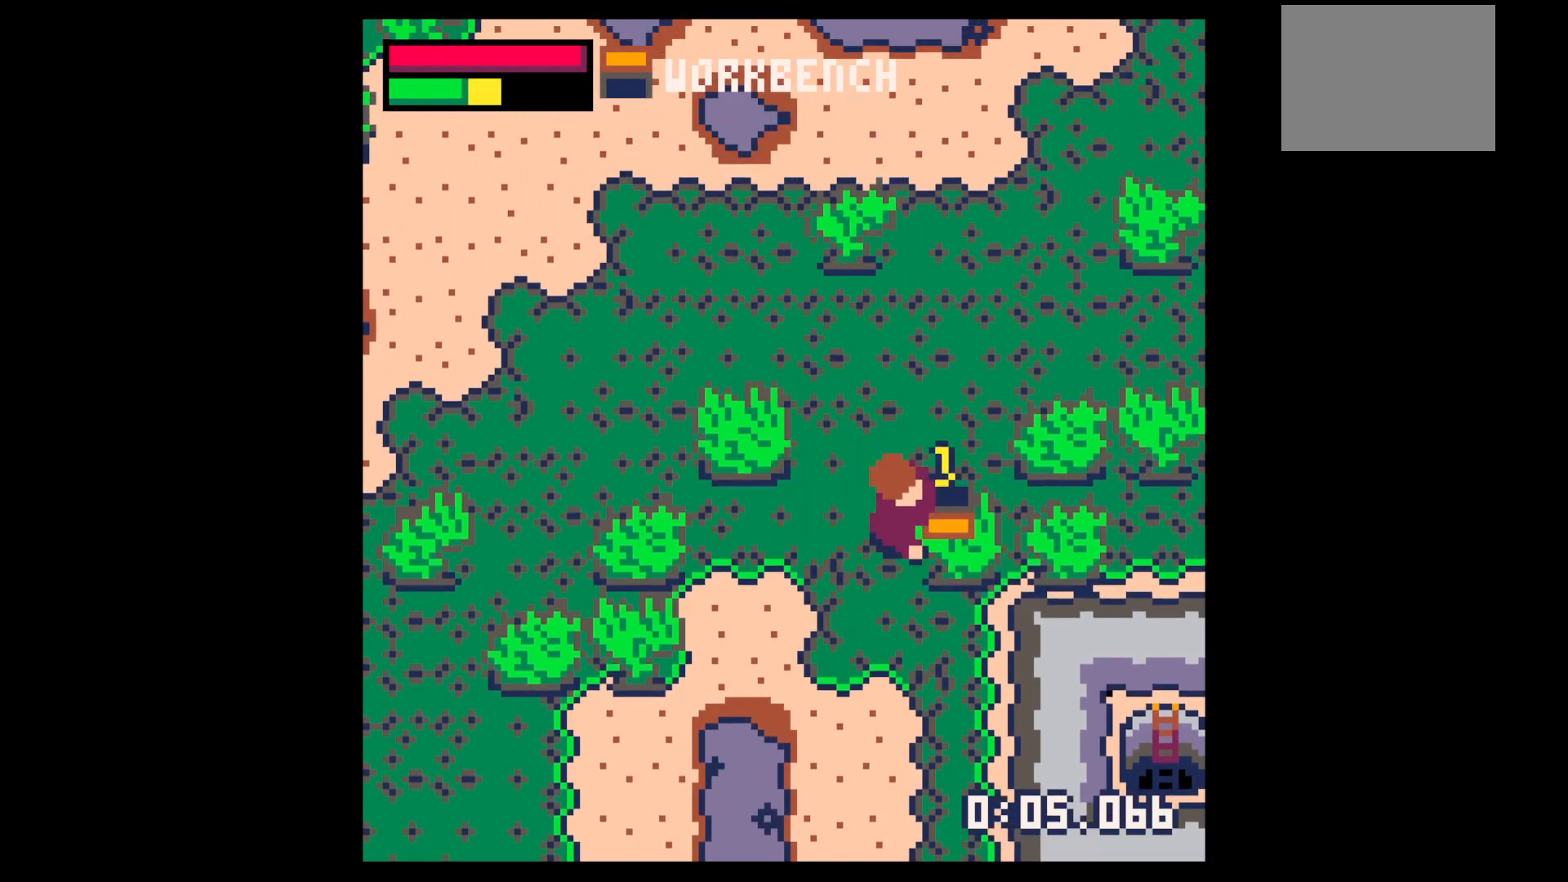
{"keys": ["x"], "events": []}
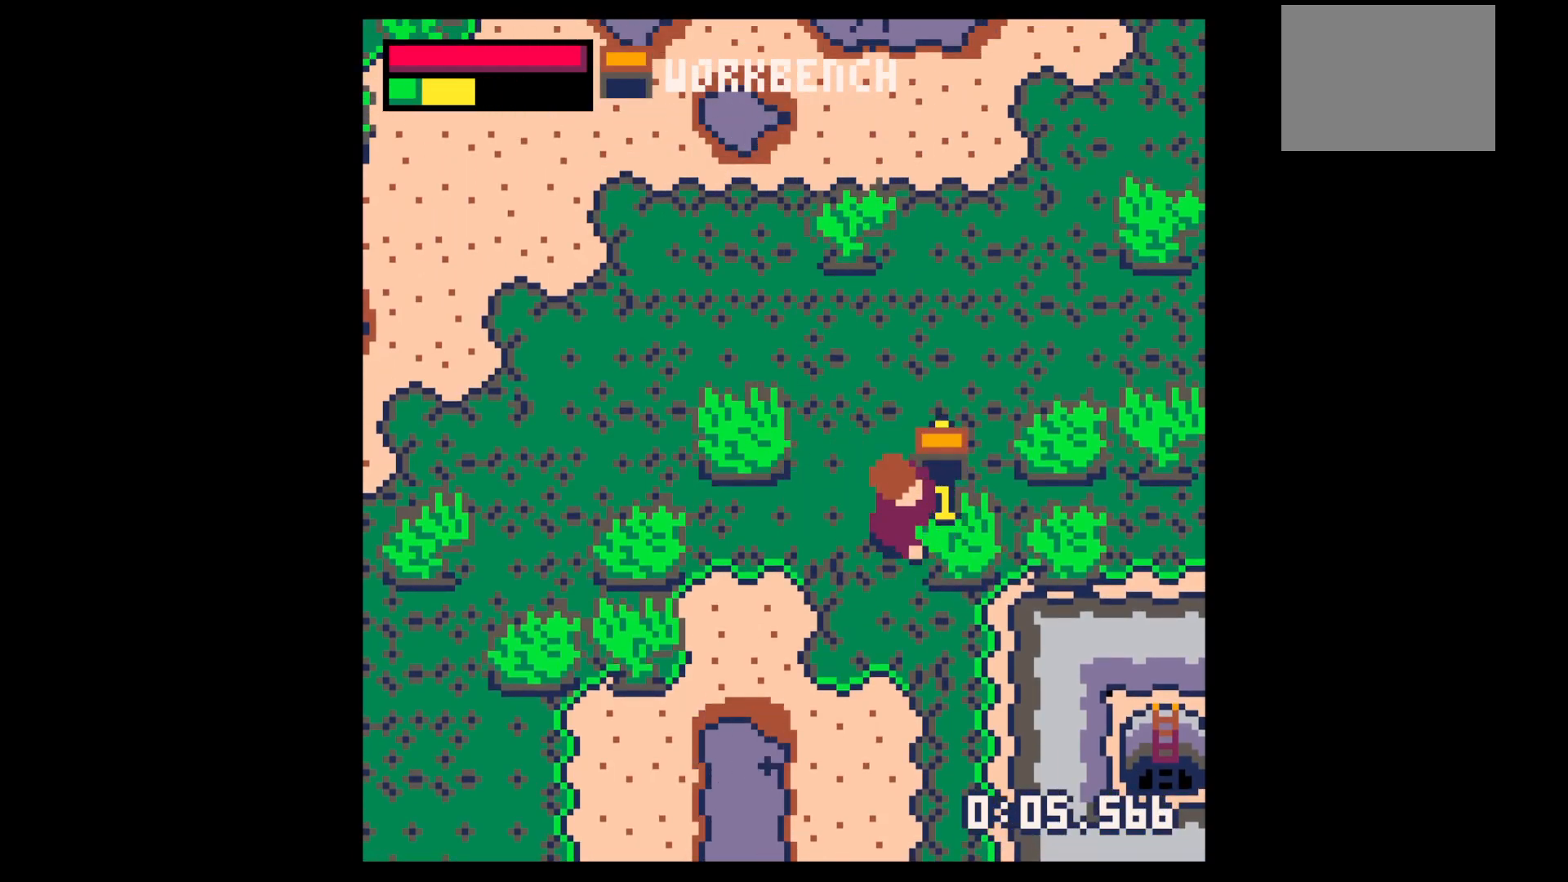
{"keys": [], "events": [[267, "x", "up"]]}
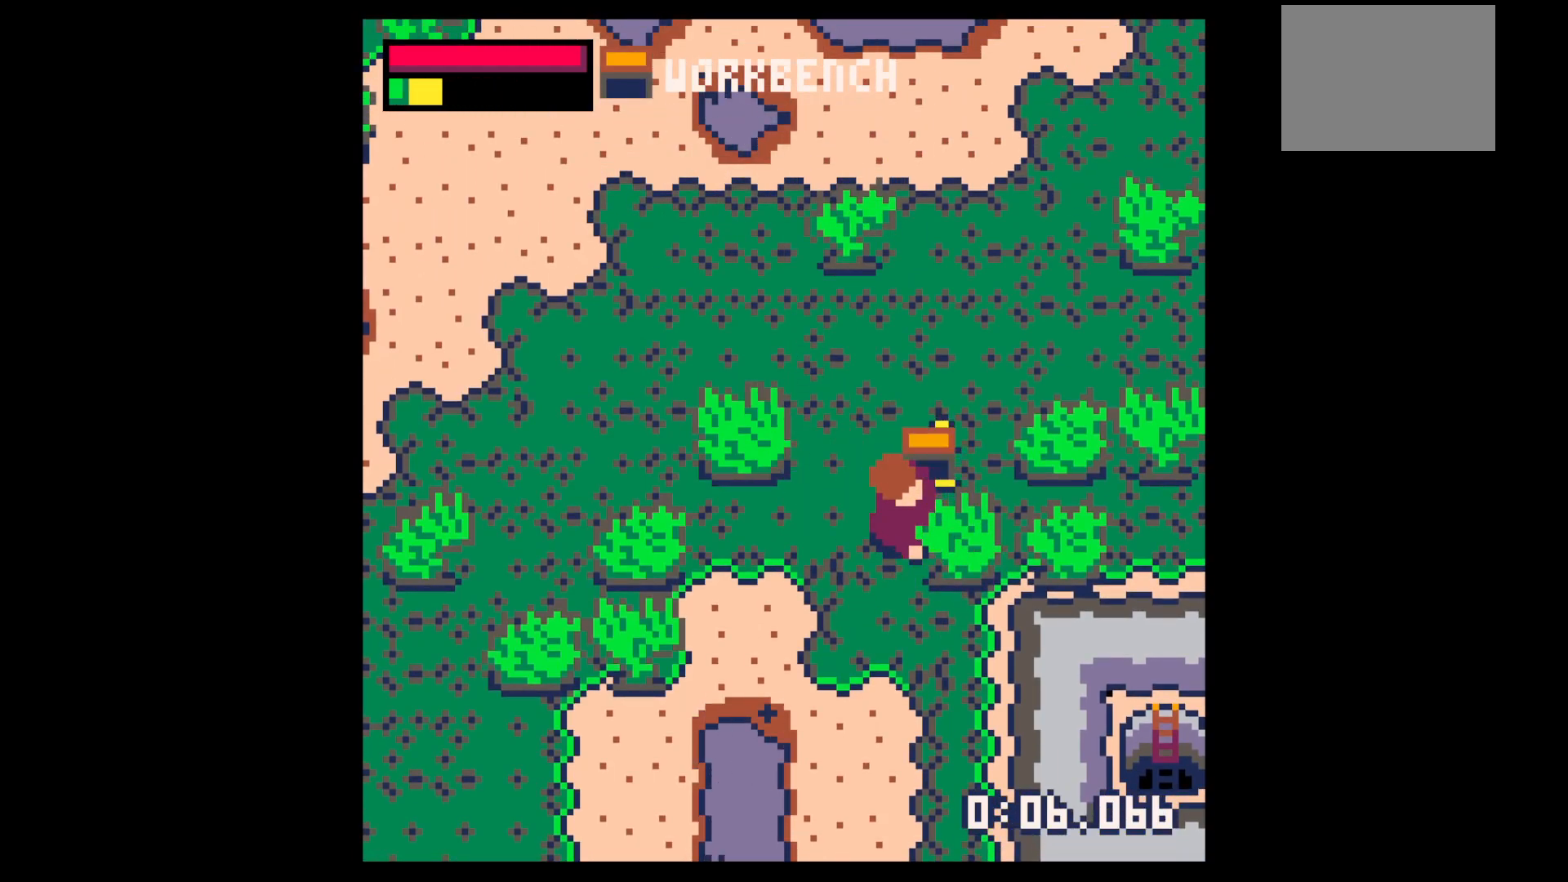
{"keys": [], "events": []}
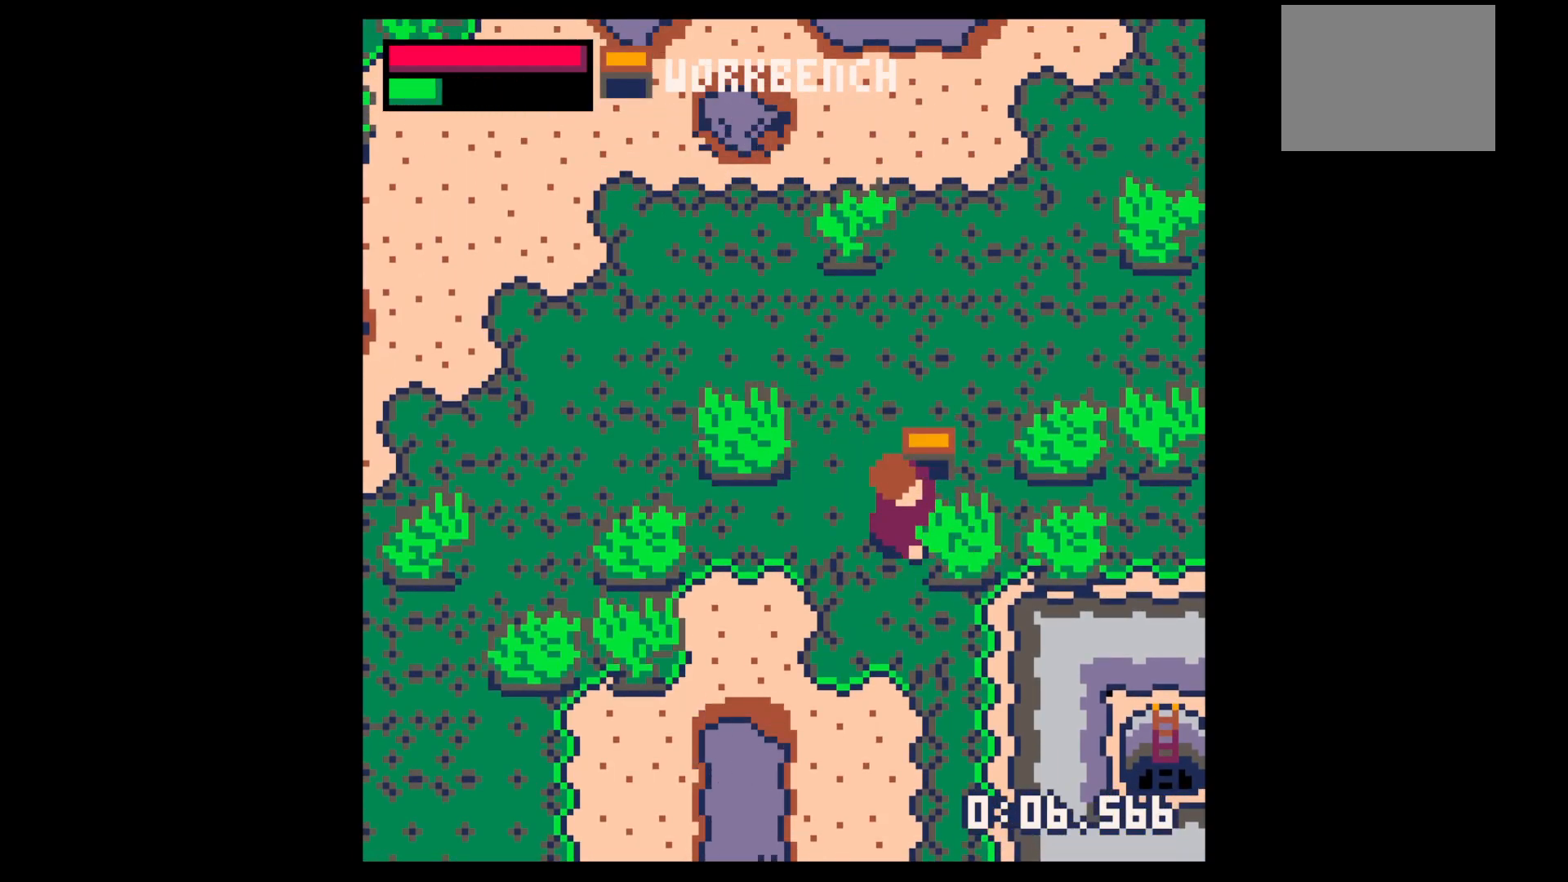
{"keys": ["x"], "events": [[400, "x", "down"]]}
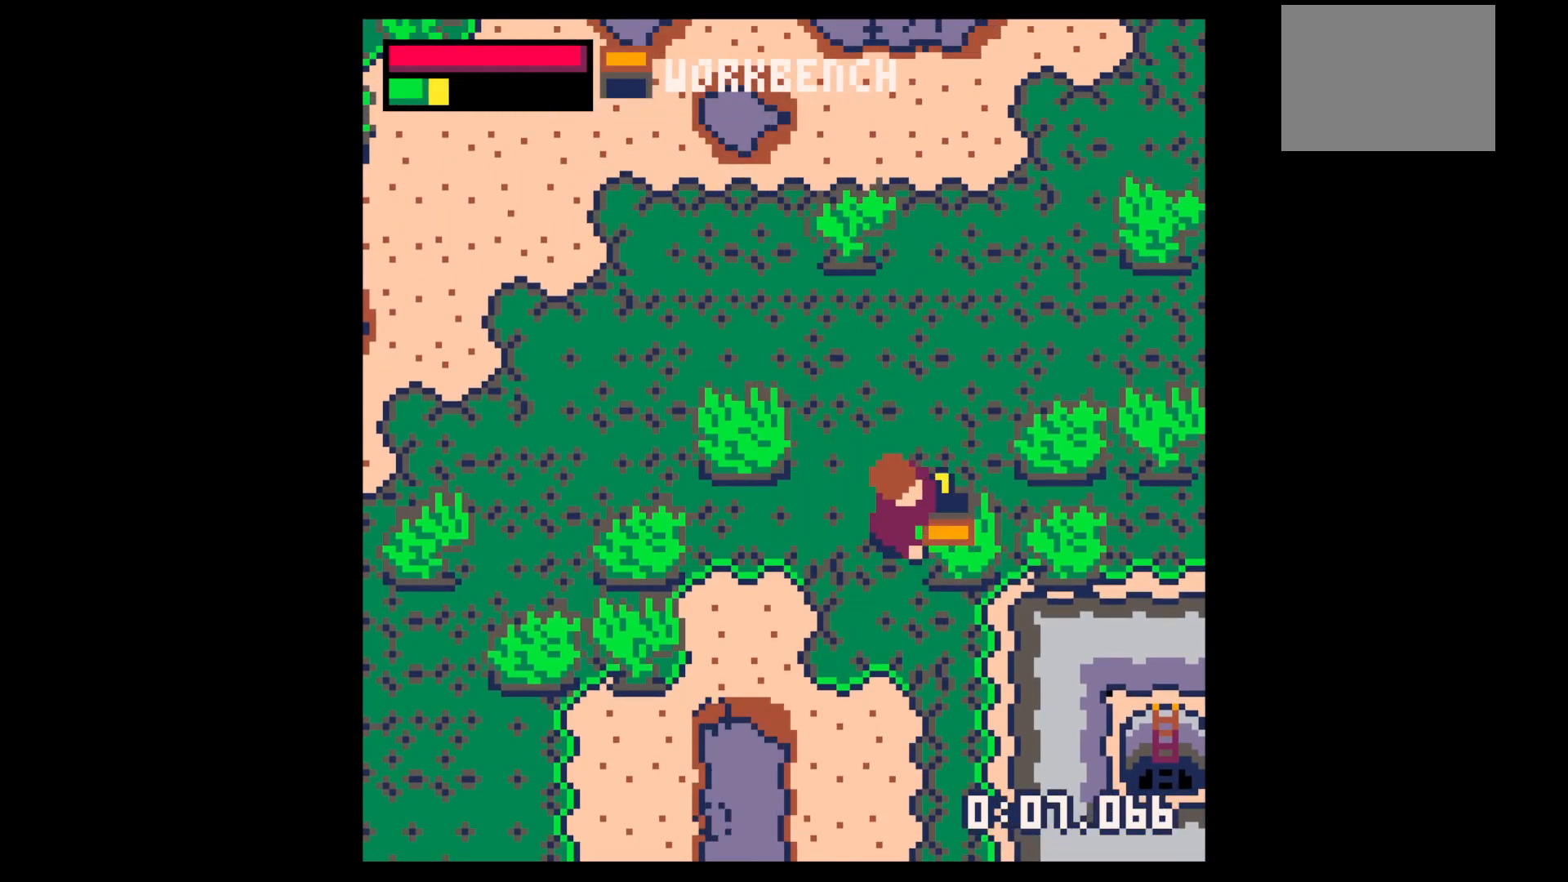
{"keys": [], "events": [[217, "x", "up"]]}
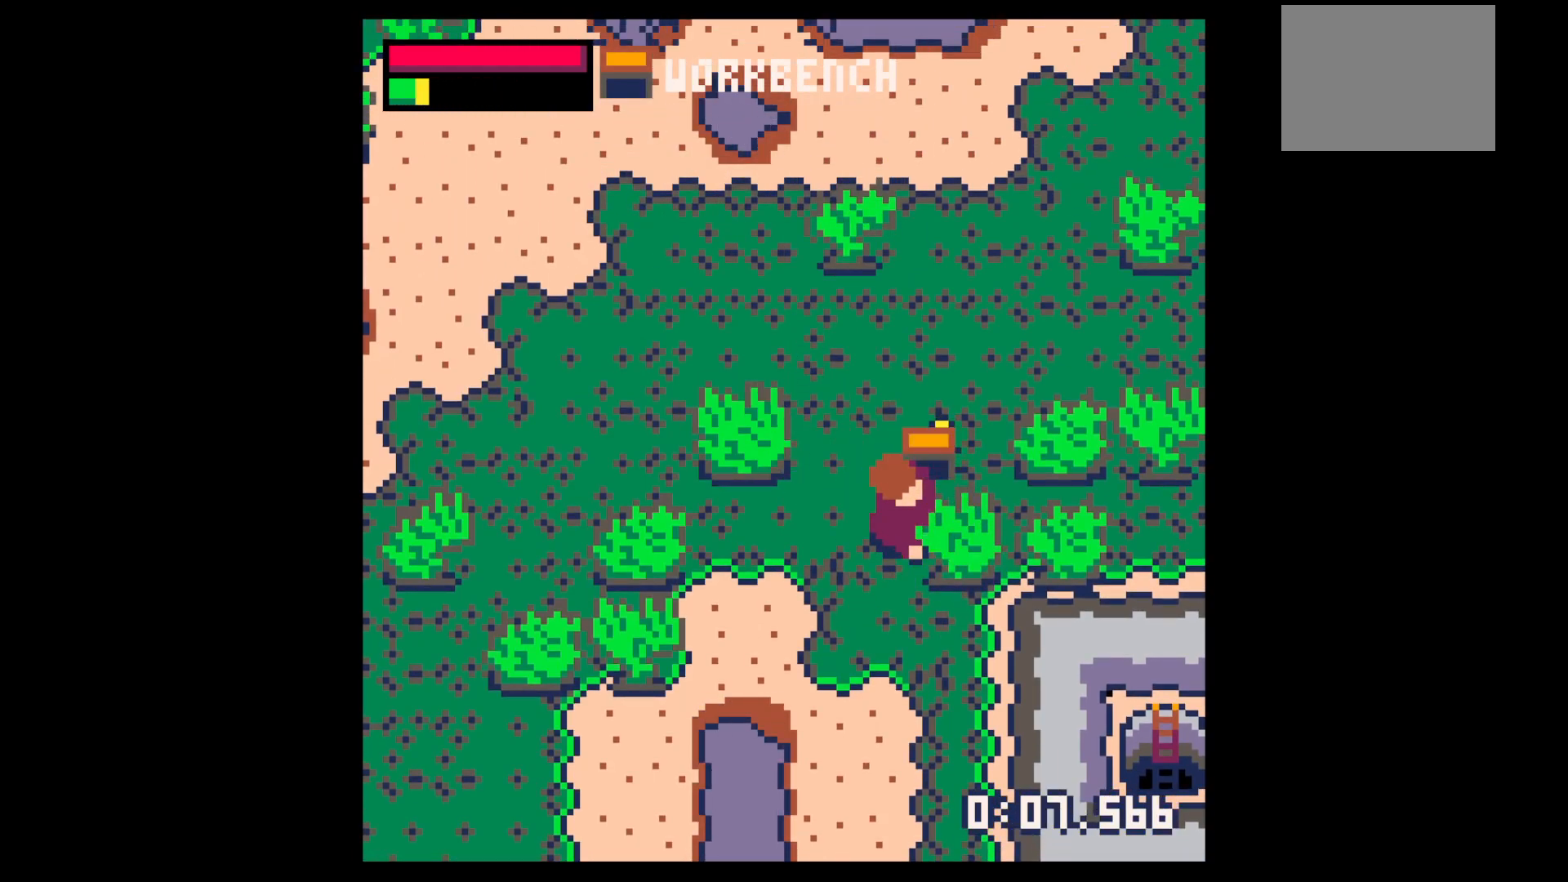
{"keys": ["right"], "events": [[133, "x", "down"], [233, "x", "up"], [283, "right", "down"]]}
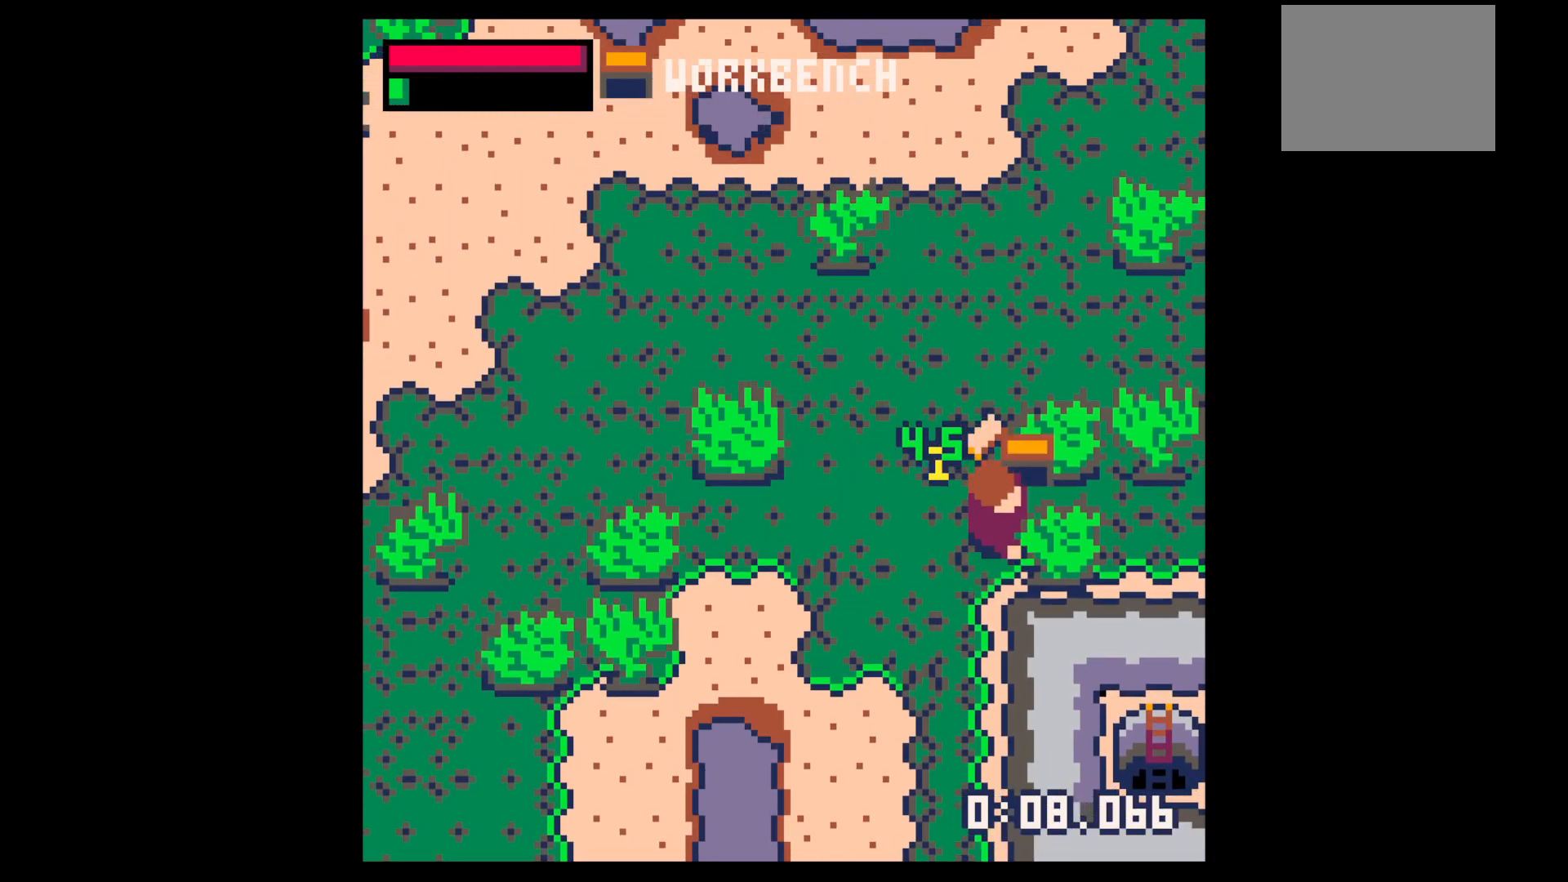
{"keys": ["up"], "events": [[17, "down", "down"], [17, "right", "up"], [67, "down", "up"], [117, "left", "down"], [200, "left", "up"], [200, "up", "down"]]}
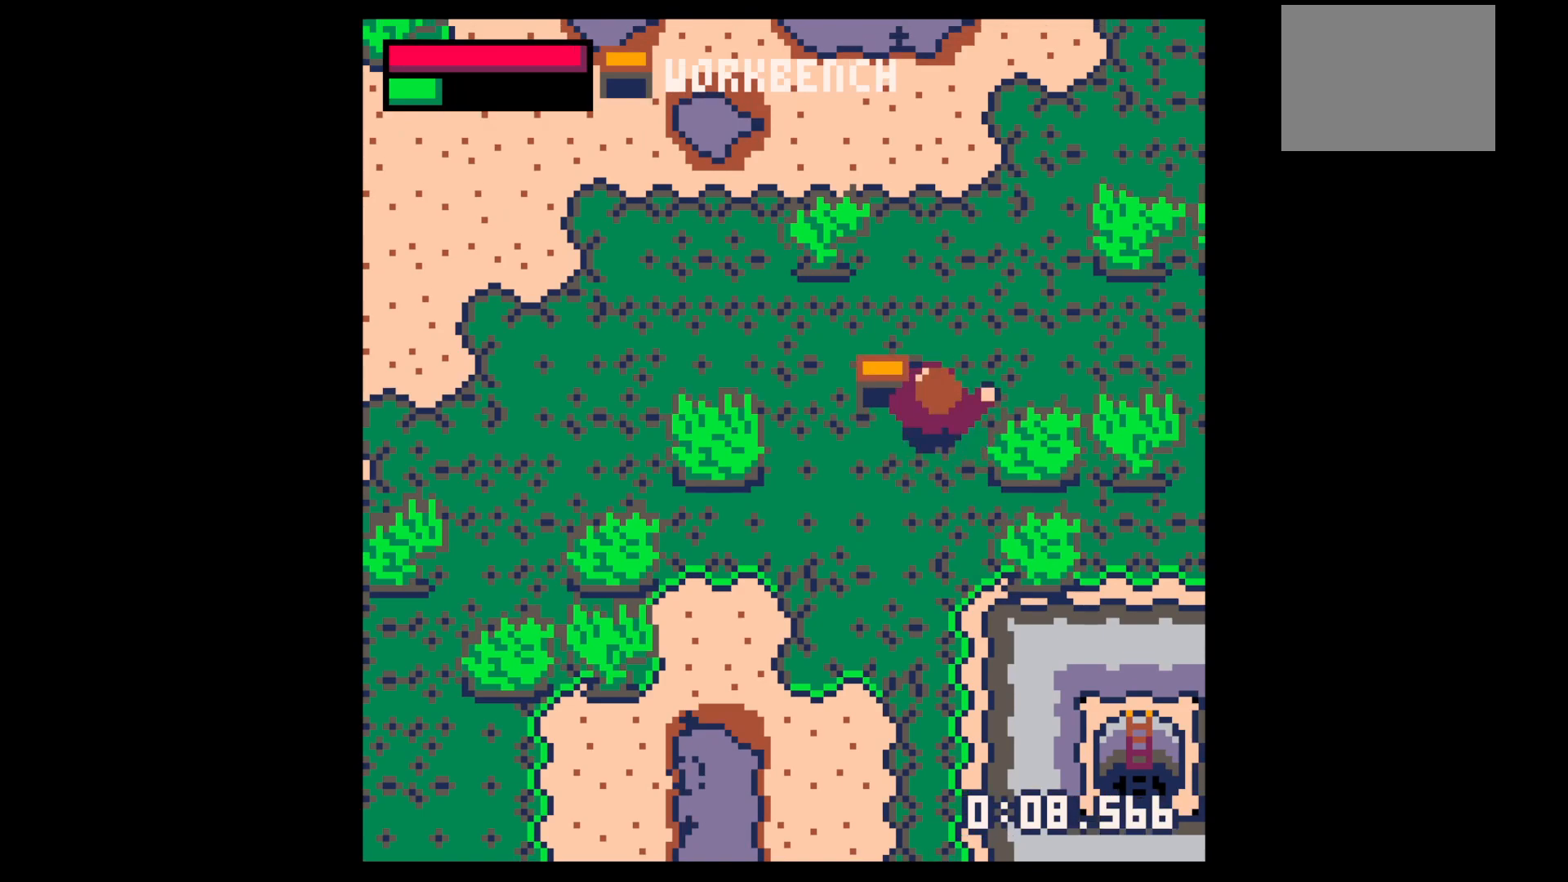
{"keys": ["down"], "events": [[167, "down", "down"], [167, "up", "up"]]}
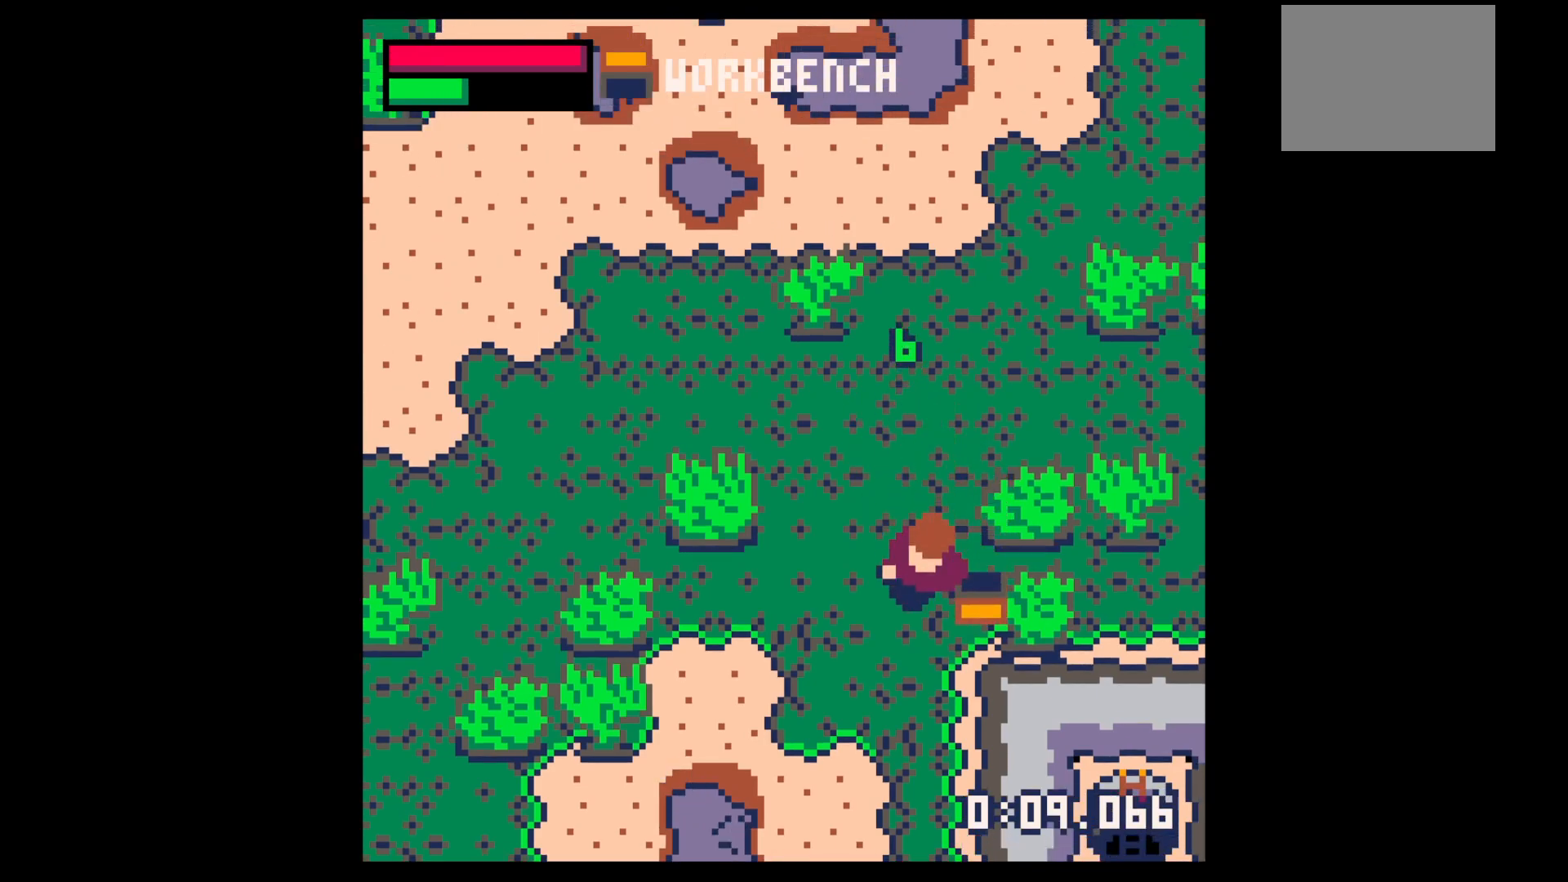
{"keys": ["up"], "events": [[367, "down", "up"], [417, "up", "down"]]}
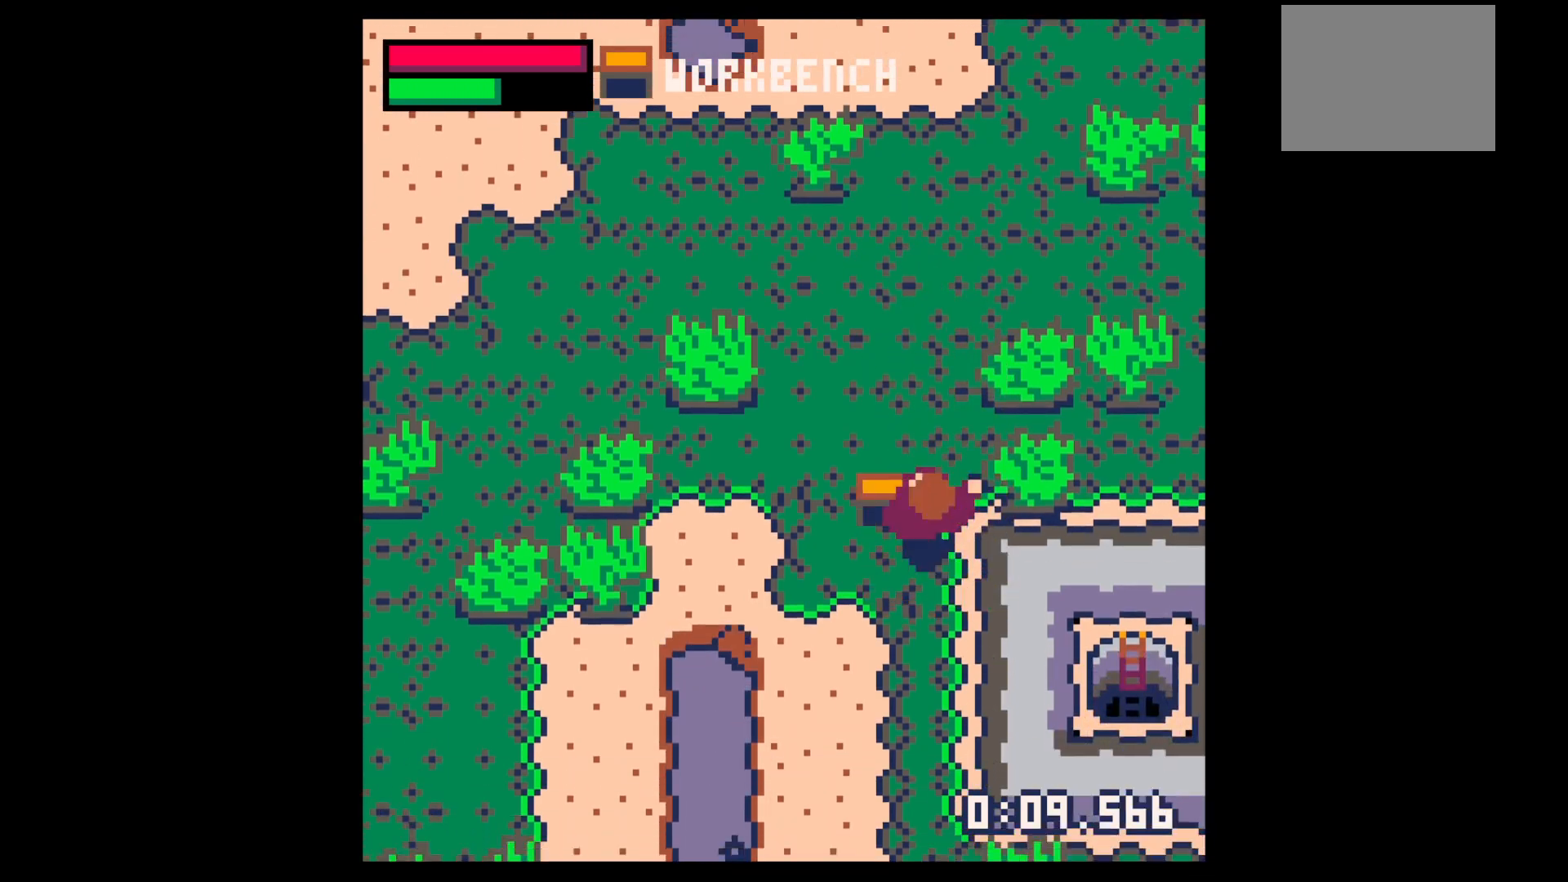
{"keys": ["up"], "events": [[67, "up", "up"], [67, "x", "down"], [100, "x", "up"], [483, "up", "down"]]}
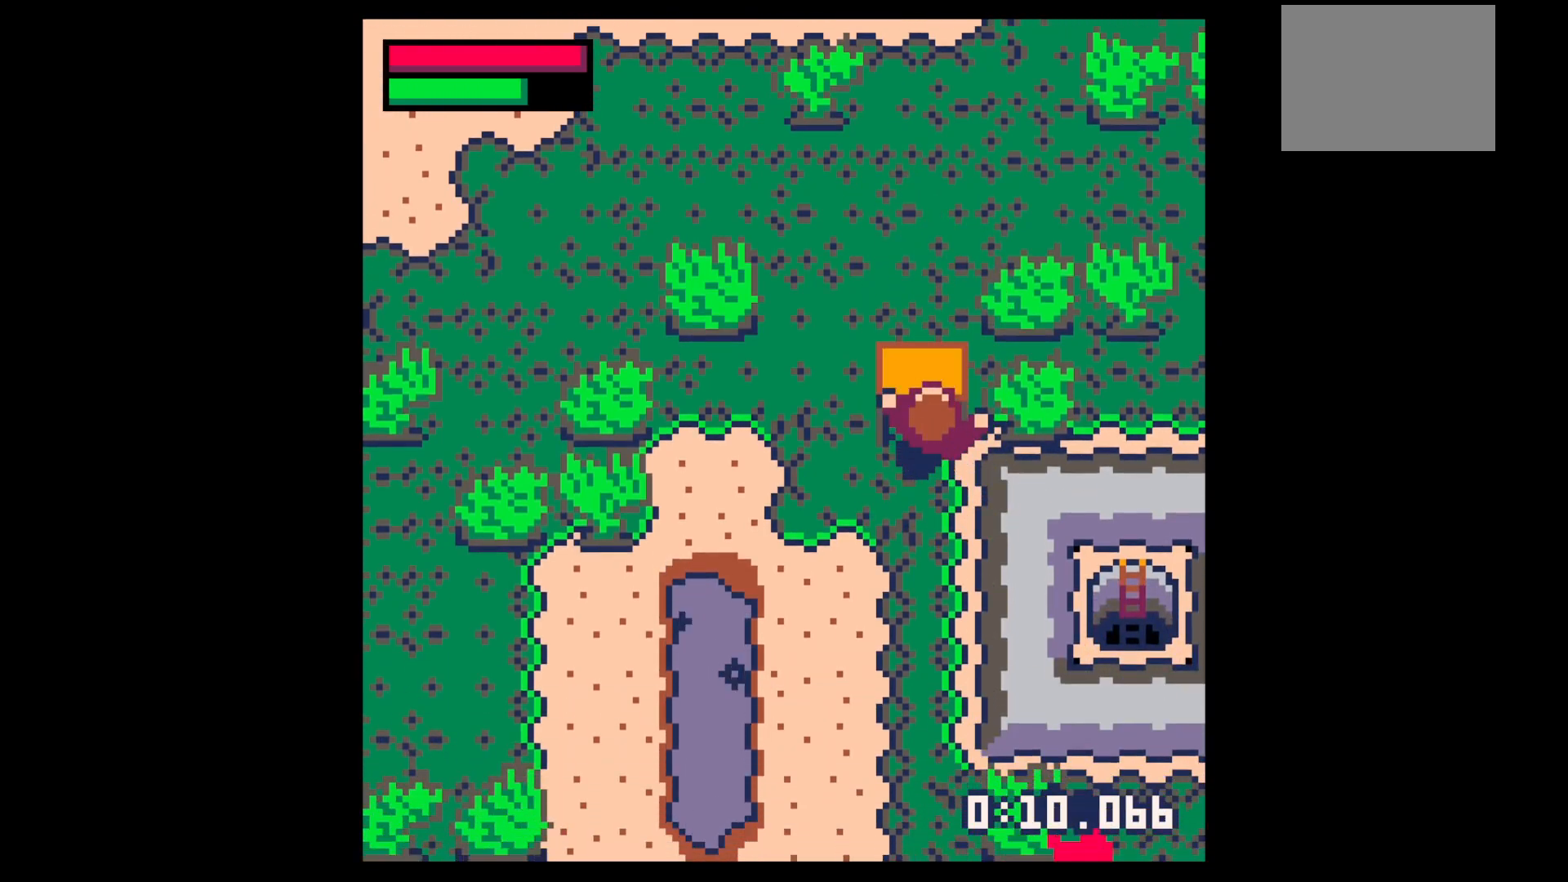
{"keys": ["x"], "events": [[33, "up", "up"], [217, "x", "down"], [267, "x", "up"], [300, "down", "down"], [400, "down", "up"], [400, "x", "down"]]}
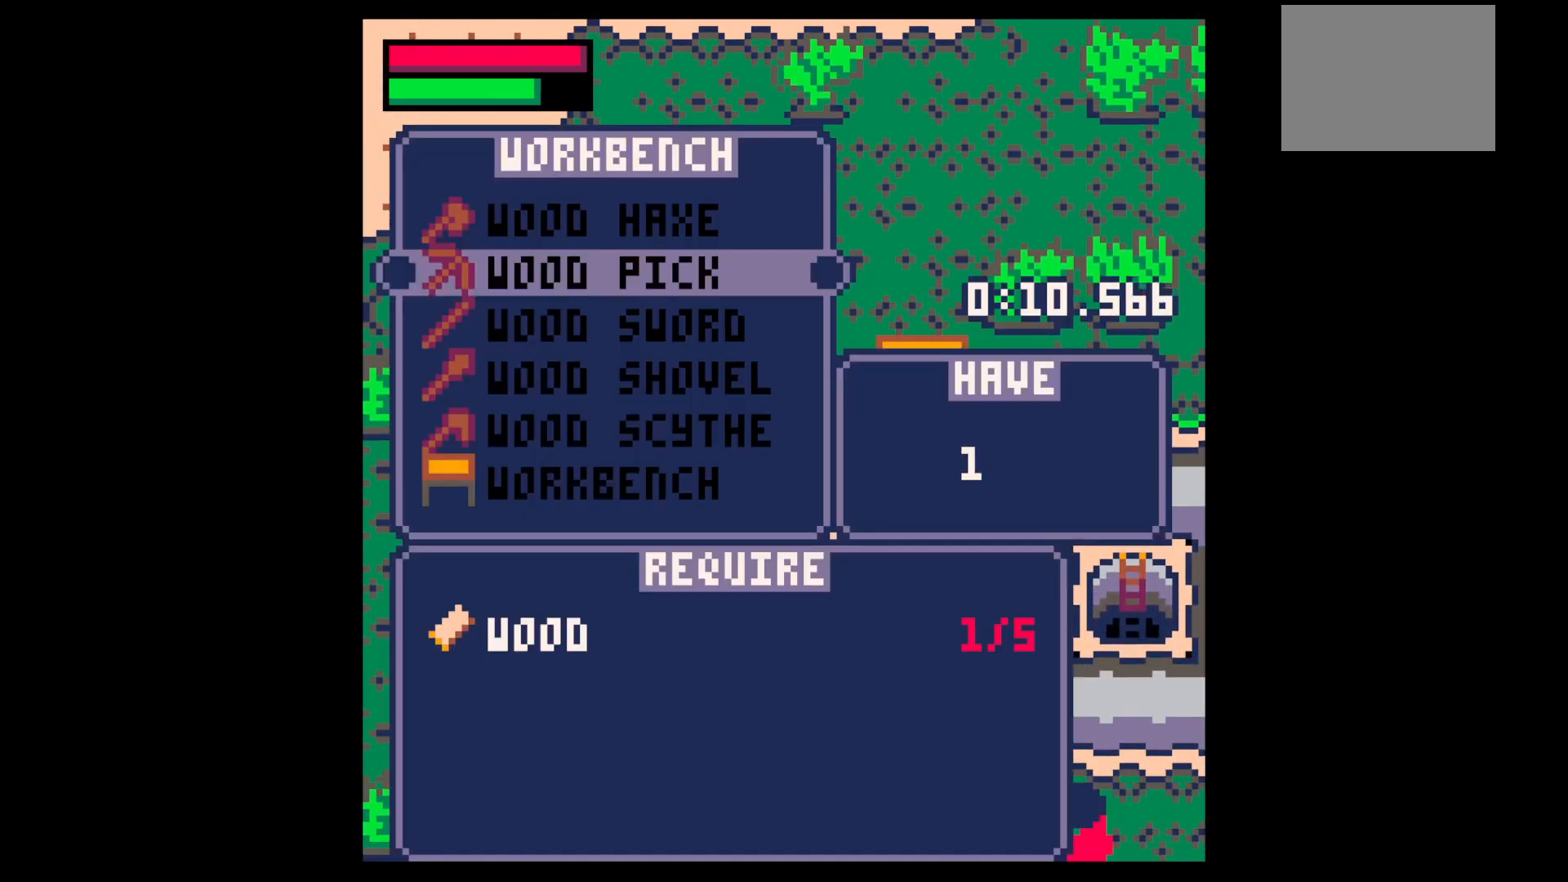
{"keys": ["z"], "events": [[183, "x", "up"], [367, "z", "down"], [417, "z", "up"], [467, "z", "down"]]}
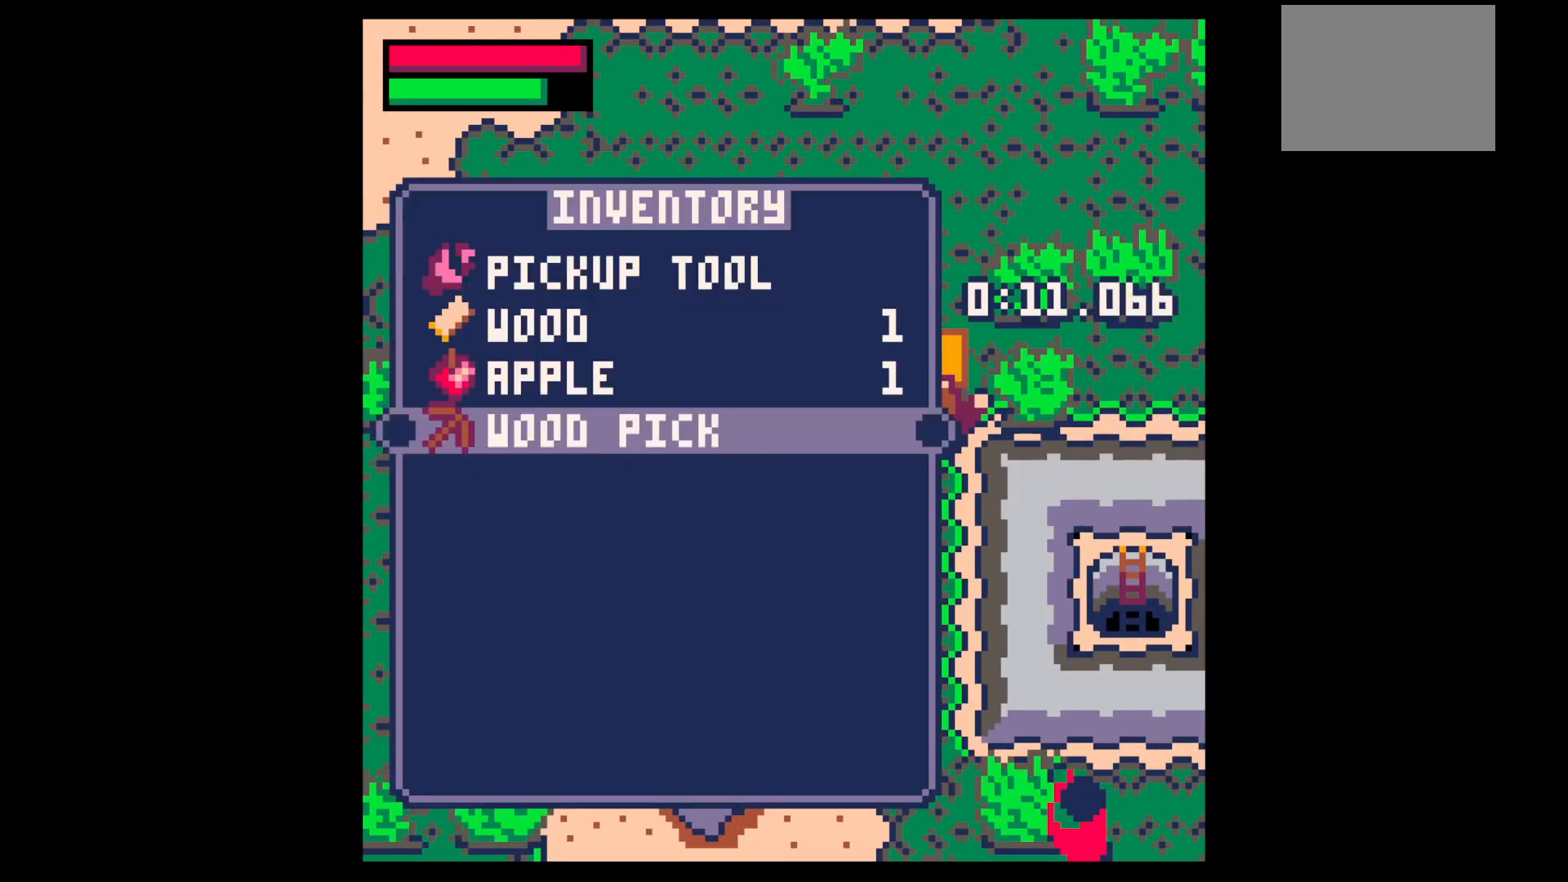
{"keys": [], "events": [[17, "up", "down"], [50, "z", "up"], [100, "up", "up"], [150, "down", "down"], [300, "right", "down"], [433, "down", "up"], [483, "right", "up"]]}
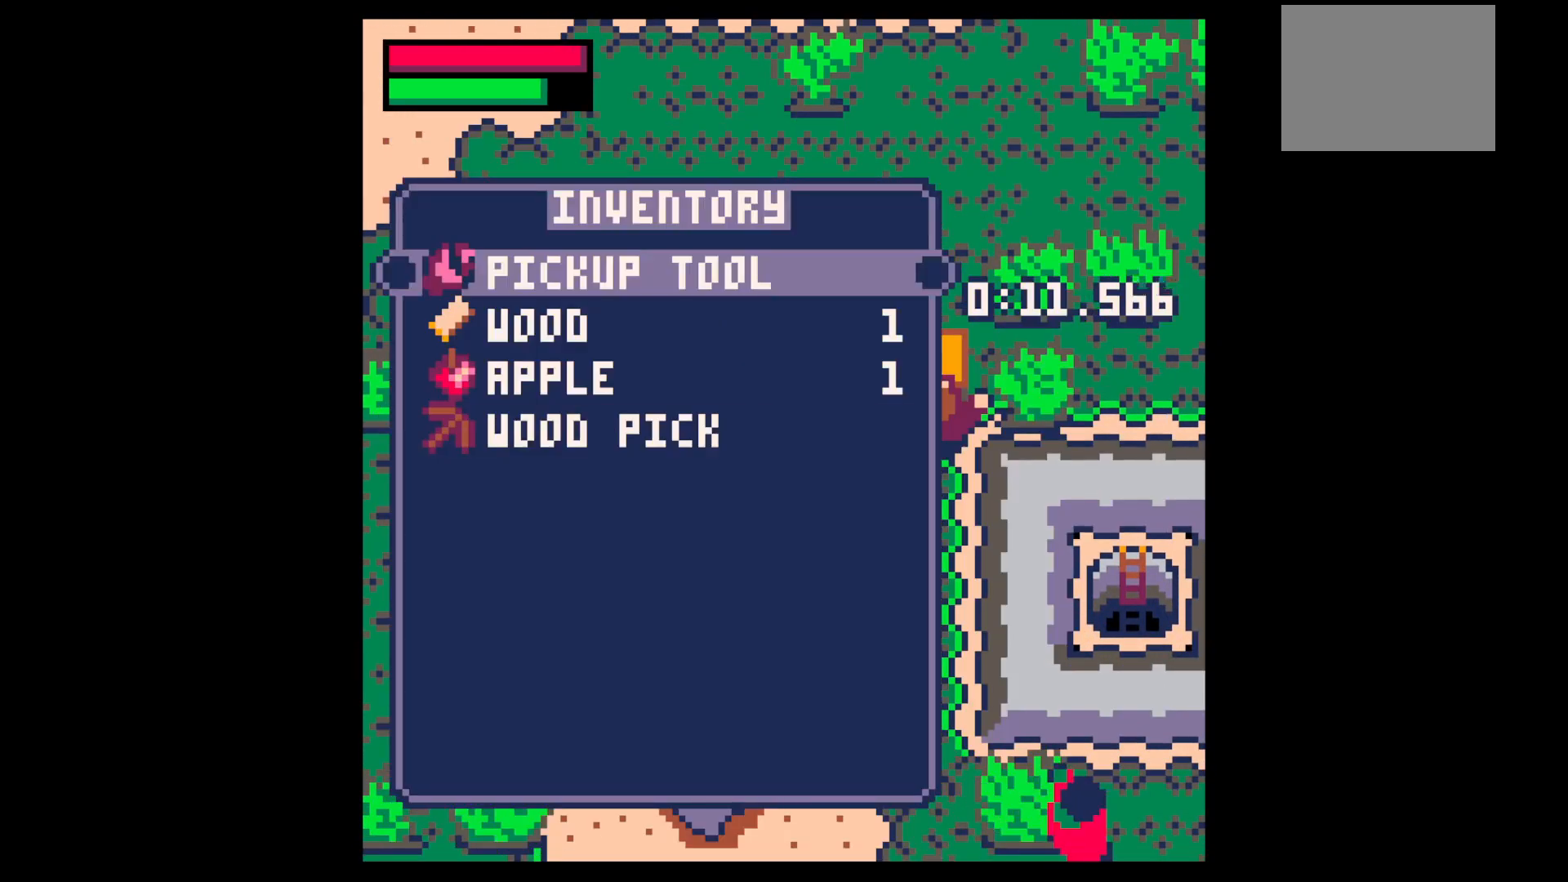
{"keys": ["z"], "events": [[117, "z", "down"], [167, "up", "down"], [217, "up", "up"], [217, "z", "up"], [450, "z", "down"]]}